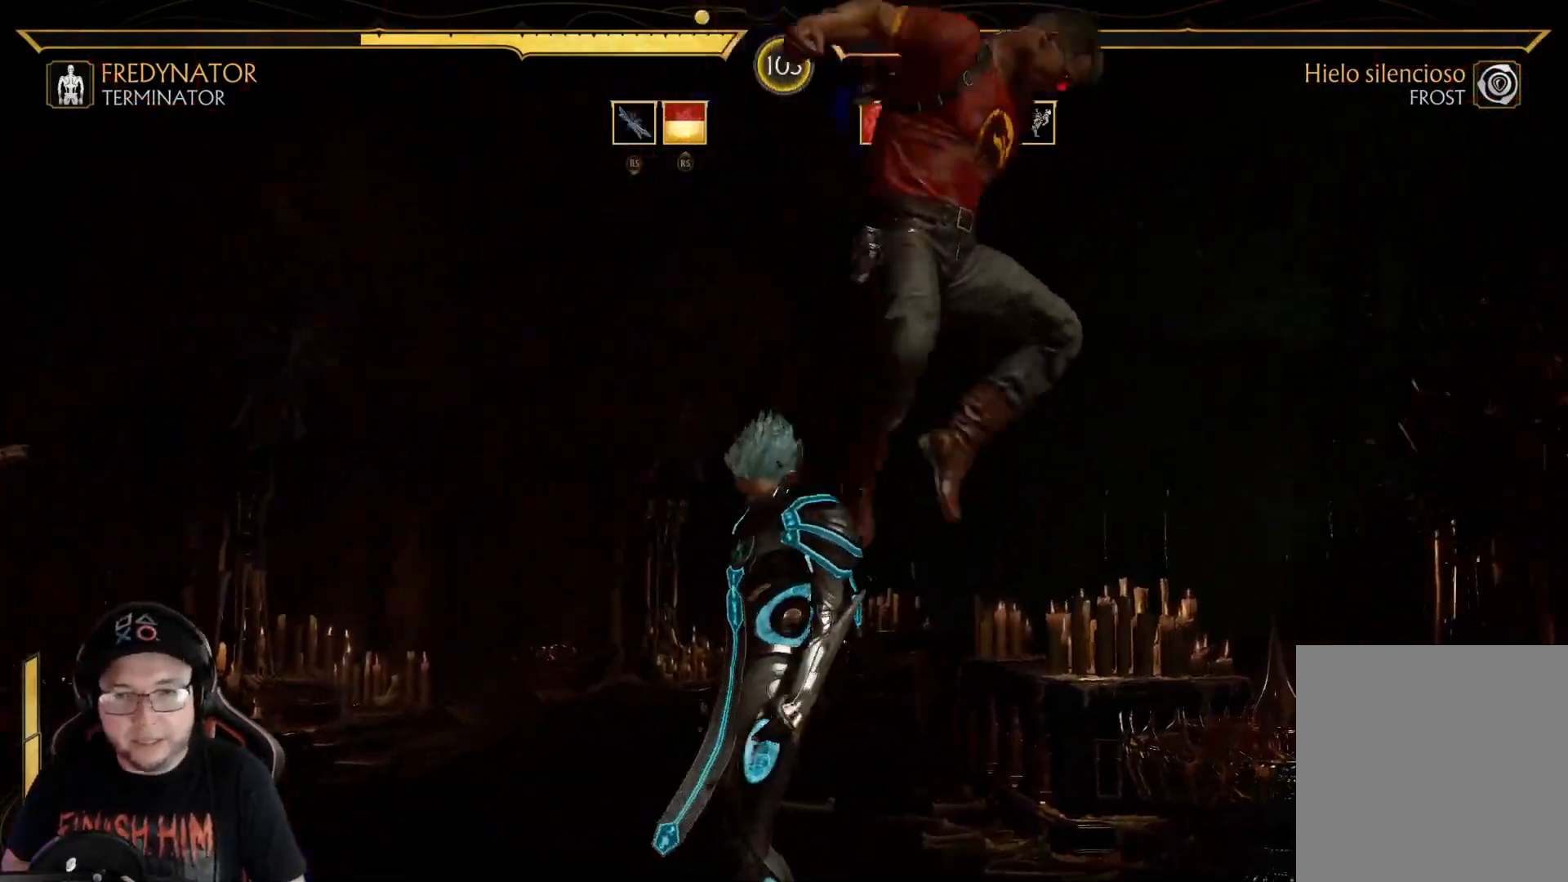
Gameplay with a controller (Xbox layout); each line is a JSON object with the inputs held at the frame after it. "events" lists button and stick changes between this image and that frame as [ms after this image, input, new state], when the widget could be followed in between.
{"buttons": ["DPAD_RIGHT"], "left_stick": "center", "right_stick": "center", "events": [[50, "DPAD_RIGHT", "up"], [251, "DPAD_RIGHT", "down"], [301, "DPAD_RIGHT", "up"], [368, "DPAD_RIGHT", "down"], [435, "DPAD_RIGHT", "up"], [502, "DPAD_RIGHT", "down"]]}
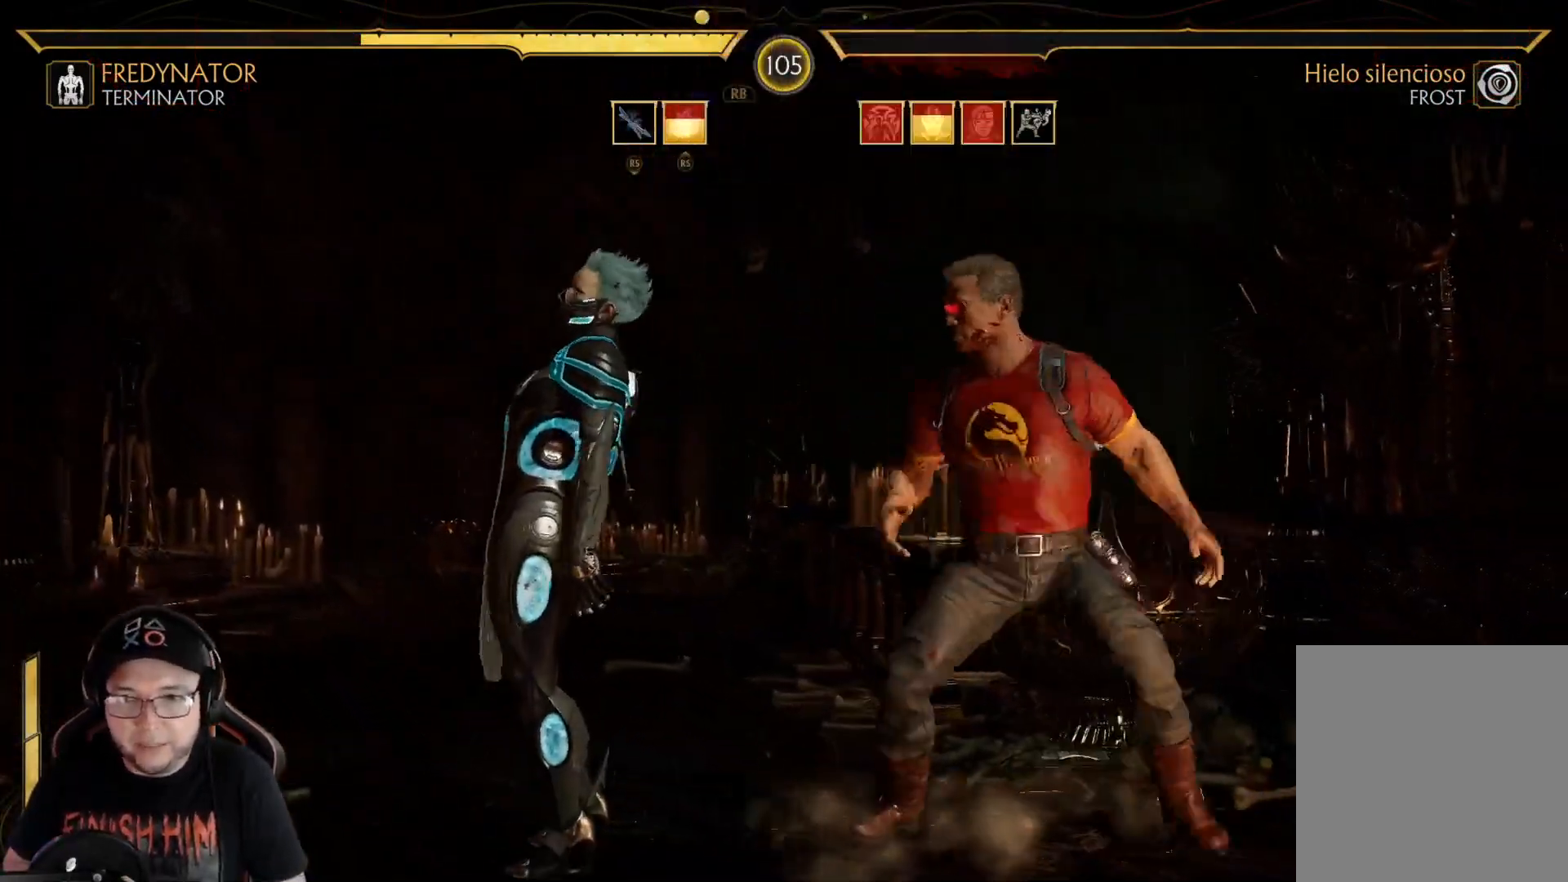
{"buttons": ["DPAD_UP", "DPAD_RIGHT"], "left_stick": "center", "right_stick": "center", "events": [[66, "DPAD_RIGHT", "up"], [133, "DPAD_RIGHT", "down"], [451, "DPAD_UP", "down"]]}
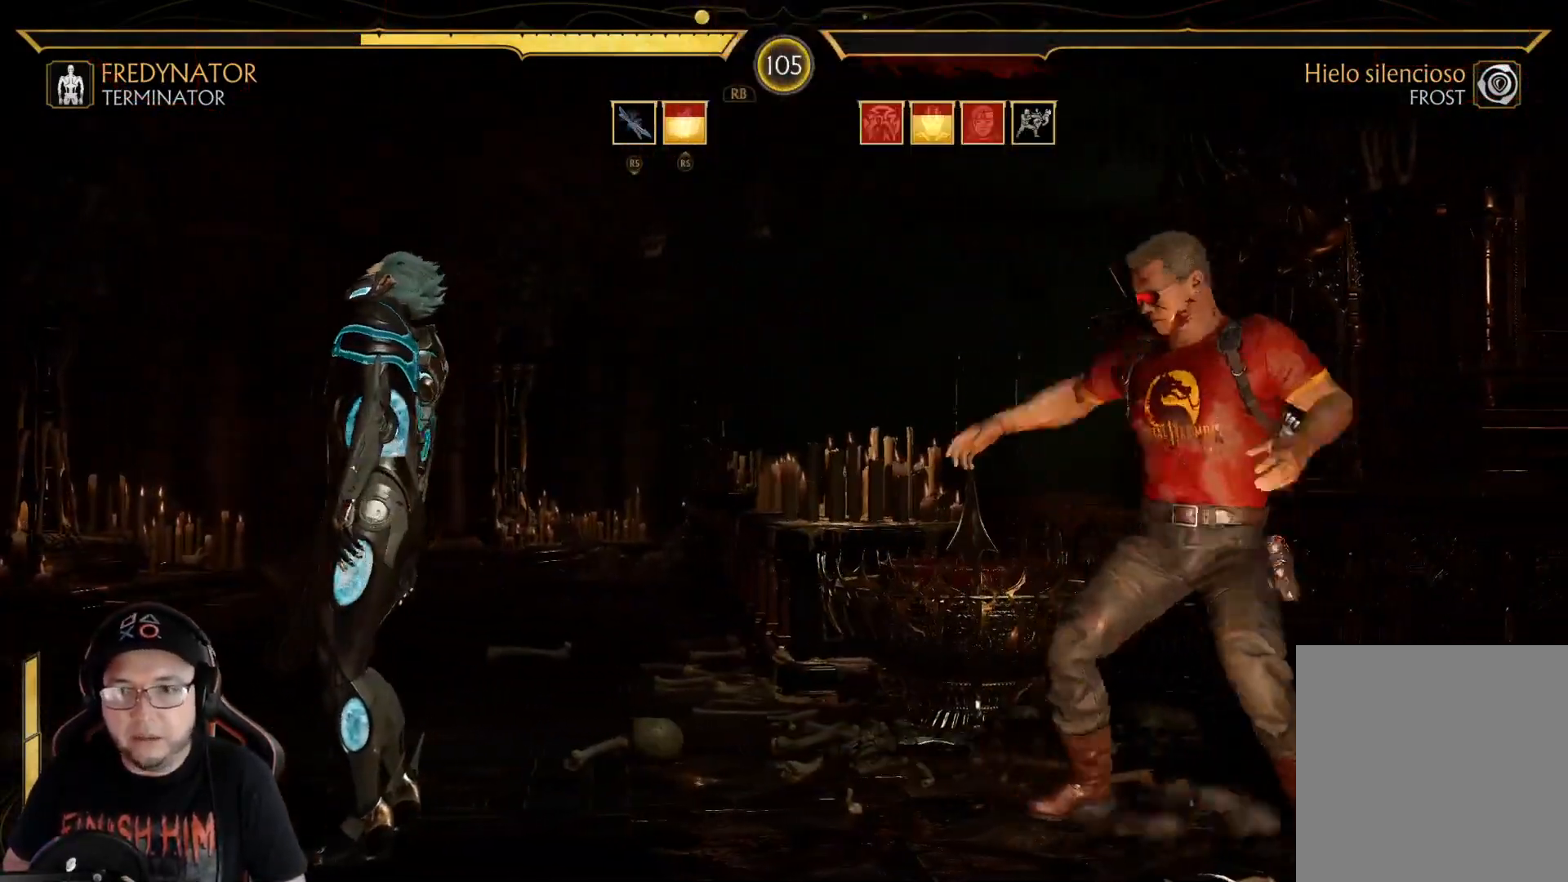
{"buttons": ["L2", "DPAD_DOWN"], "left_stick": "center", "right_stick": "center", "events": [[150, "DPAD_RIGHT", "up"], [150, "DPAD_UP", "up"], [251, "L2", "down"], [418, "DPAD_DOWN", "down"]]}
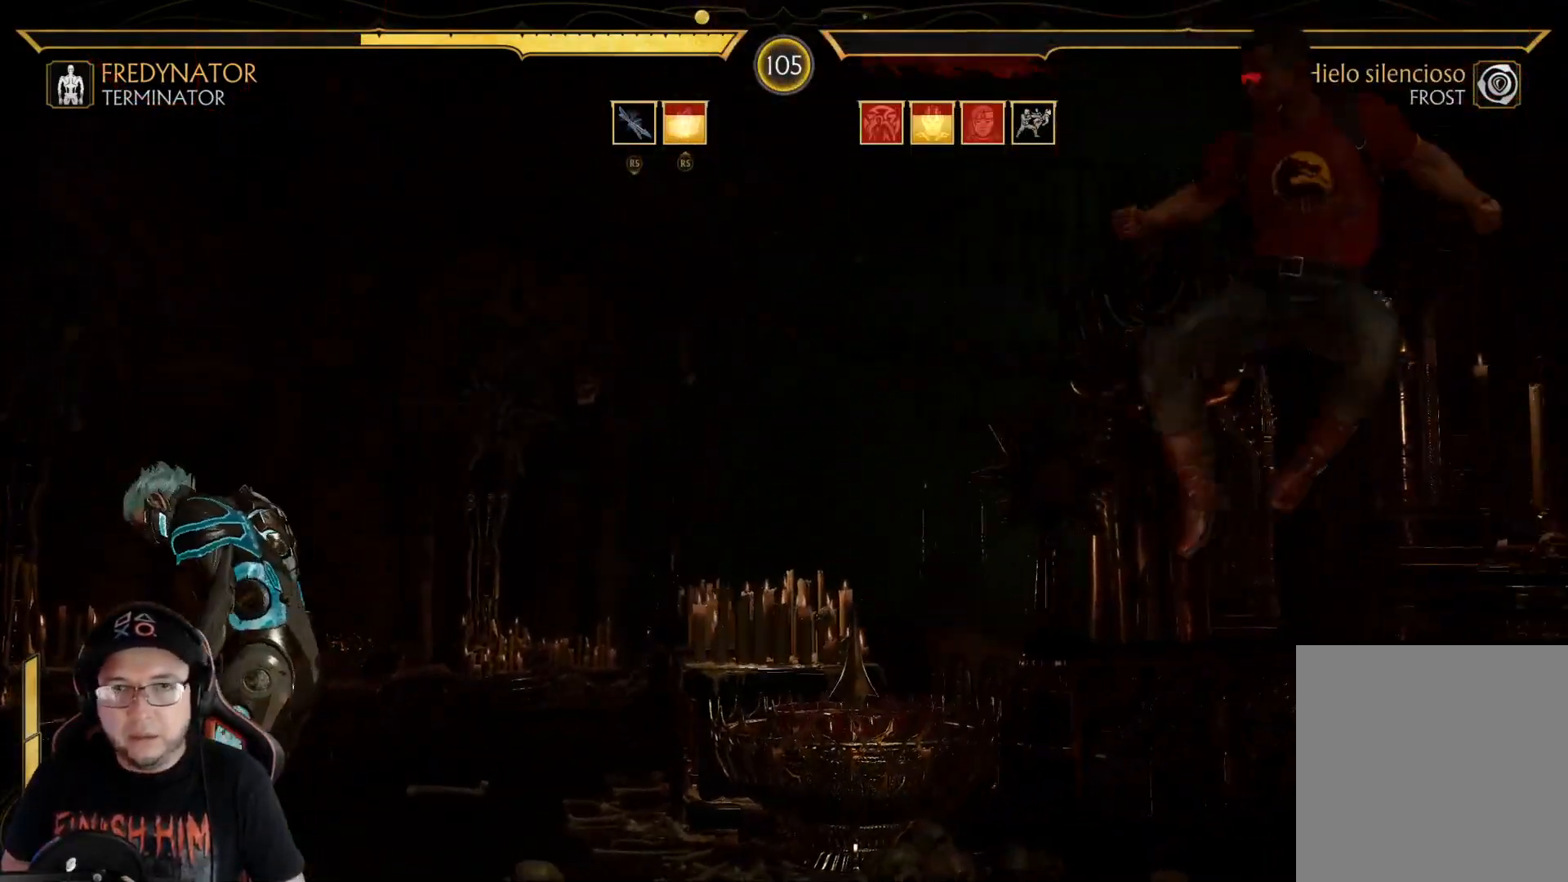
{"buttons": ["L2", "DPAD_DOWN"], "left_stick": "center", "right_stick": "center", "events": [[16, "DPAD_DOWN", "up"], [66, "DPAD_DOWN", "down"], [133, "DPAD_DOWN", "up"], [183, "DPAD_DOWN", "down"], [250, "DPAD_DOWN", "up"], [317, "DPAD_DOWN", "down"], [384, "DPAD_DOWN", "up"], [434, "DPAD_DOWN", "down"]]}
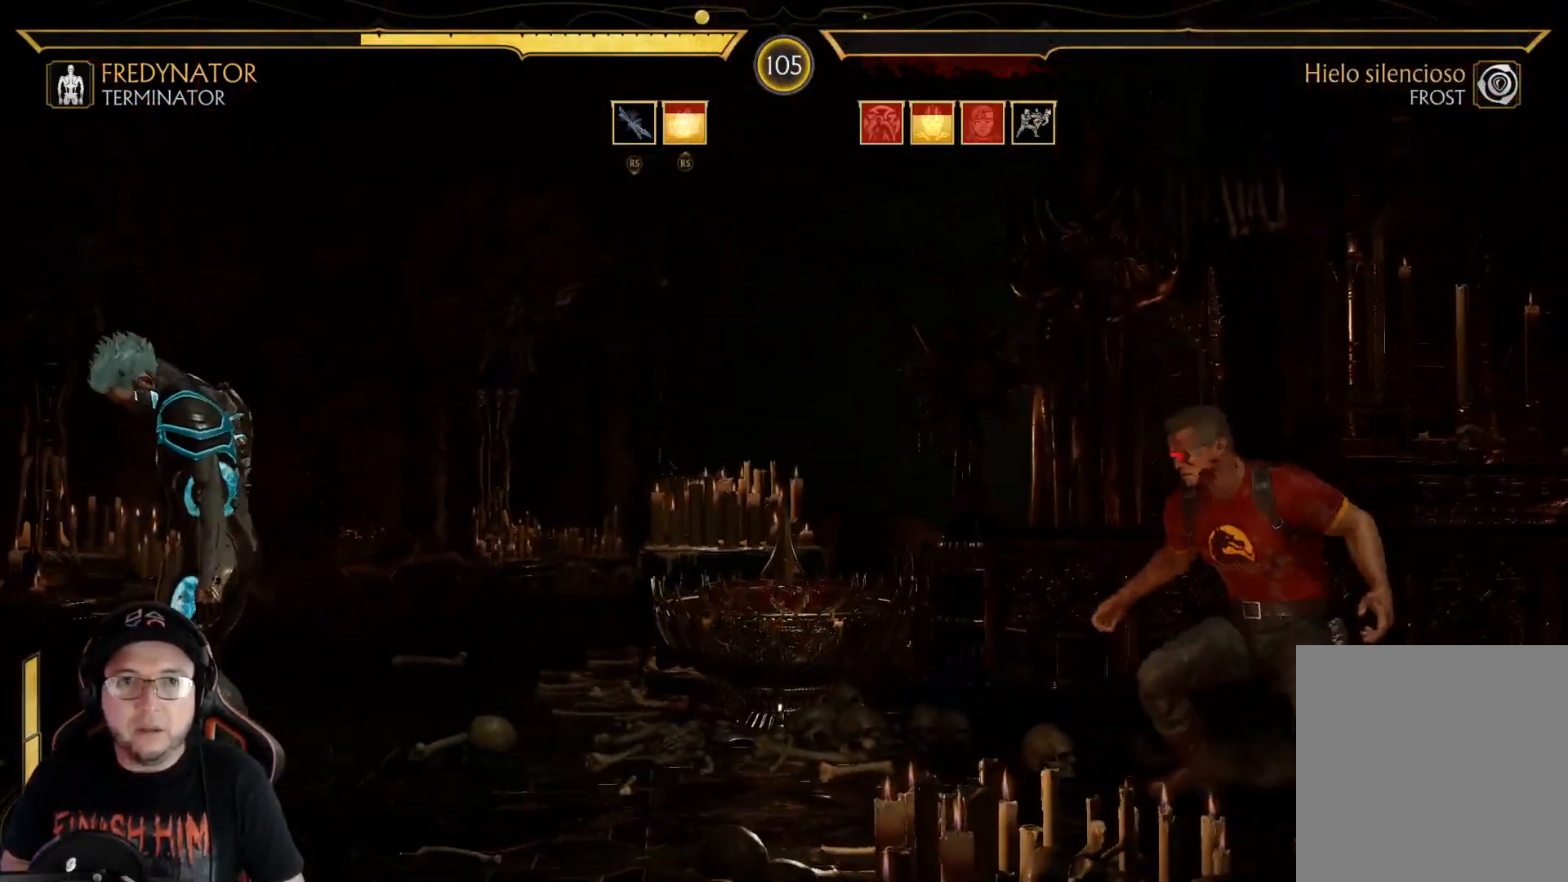
{"buttons": [], "left_stick": "center", "right_stick": "center", "events": [[17, "DPAD_DOWN", "up"], [67, "L2", "up"]]}
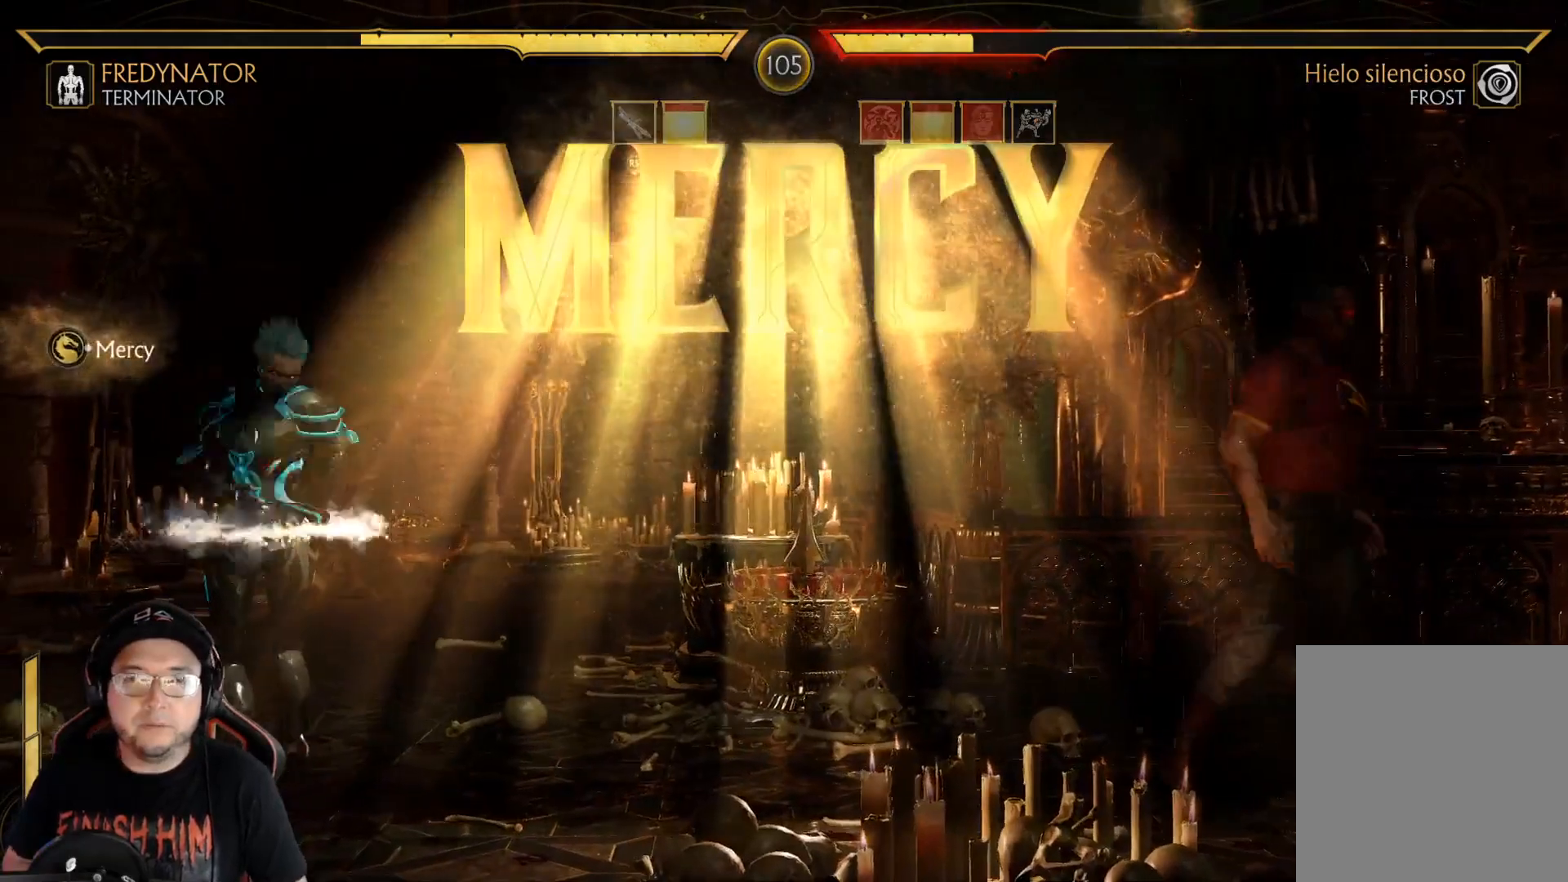
{"buttons": ["START"], "left_stick": "center", "right_stick": "center", "events": [[34, "A", "down"], [84, "A", "up"], [168, "DPAD_RIGHT", "down"], [184, "A", "down"], [268, "A", "up"], [268, "DPAD_RIGHT", "up"], [418, "START", "down"]]}
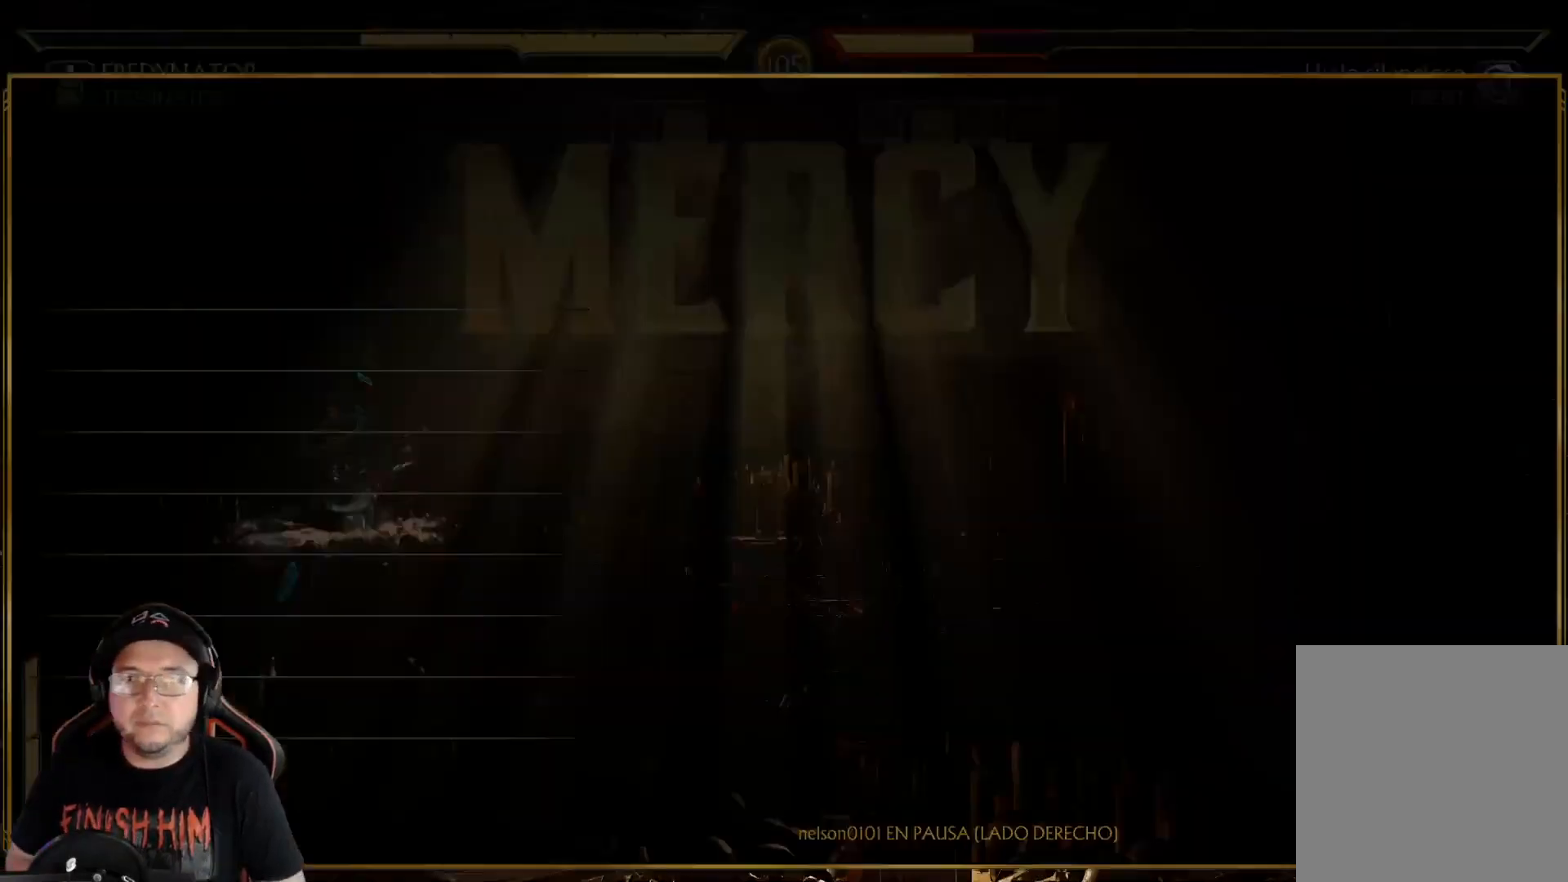
{"buttons": [], "left_stick": "center", "right_stick": "center", "events": [[33, "START", "up"], [150, "A", "down"], [234, "A", "up"], [284, "R1", "down"], [318, "R1", "up"], [401, "R1", "down"], [468, "R1", "up"]]}
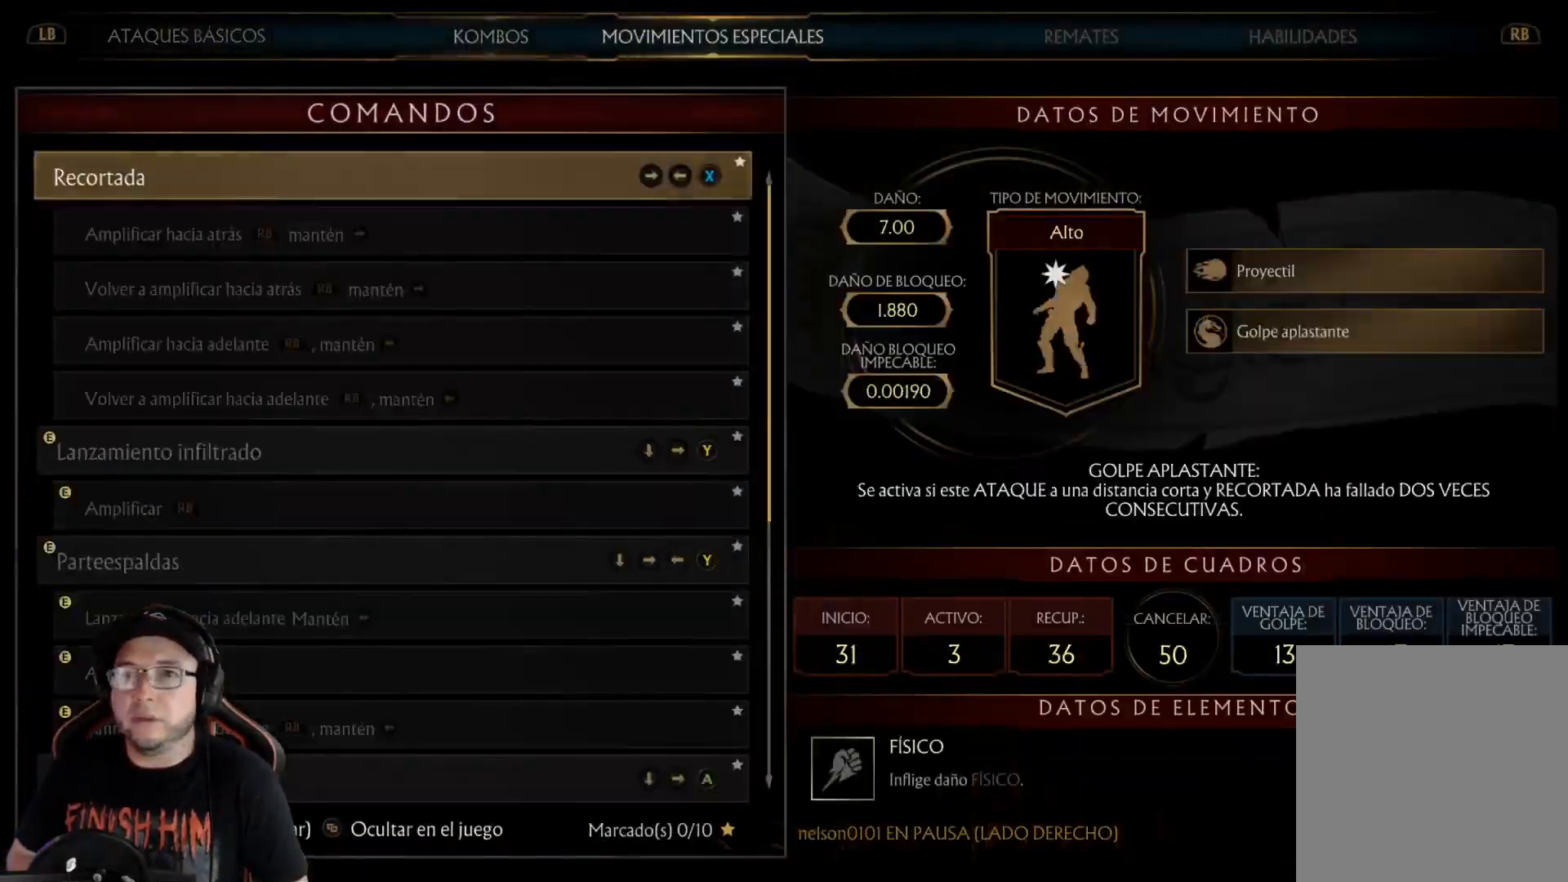
{"buttons": ["DPAD_UP"], "left_stick": "center", "right_stick": "center", "events": [[184, "R1", "down"], [285, "R1", "up"], [502, "DPAD_UP", "down"]]}
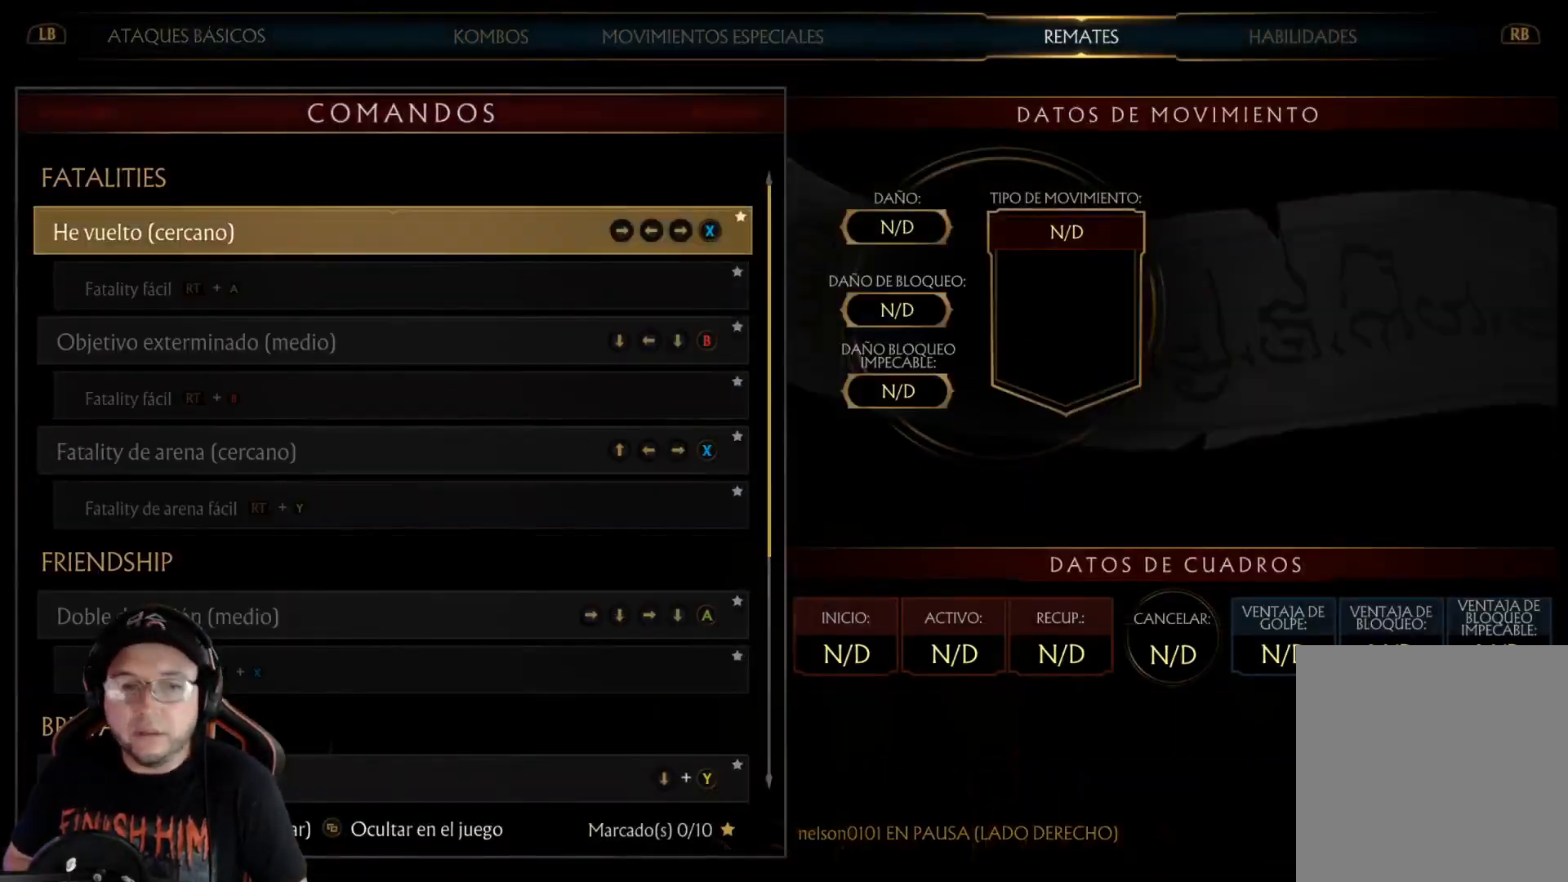
{"buttons": [], "left_stick": "center", "right_stick": "center", "events": [[67, "DPAD_UP", "up"]]}
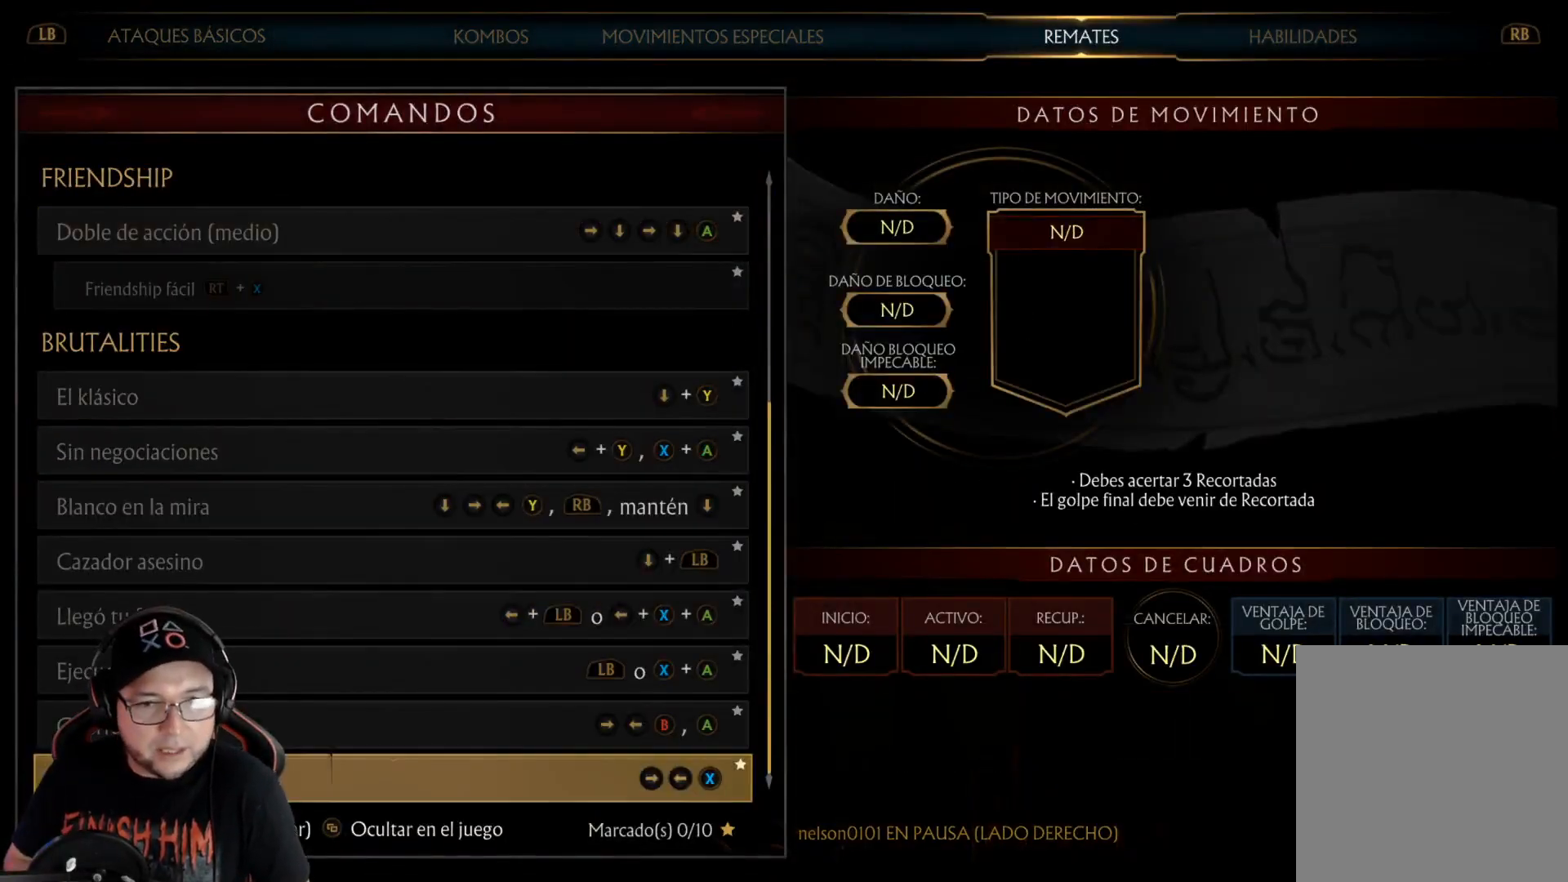
{"buttons": [], "left_stick": "center", "right_stick": "center", "events": []}
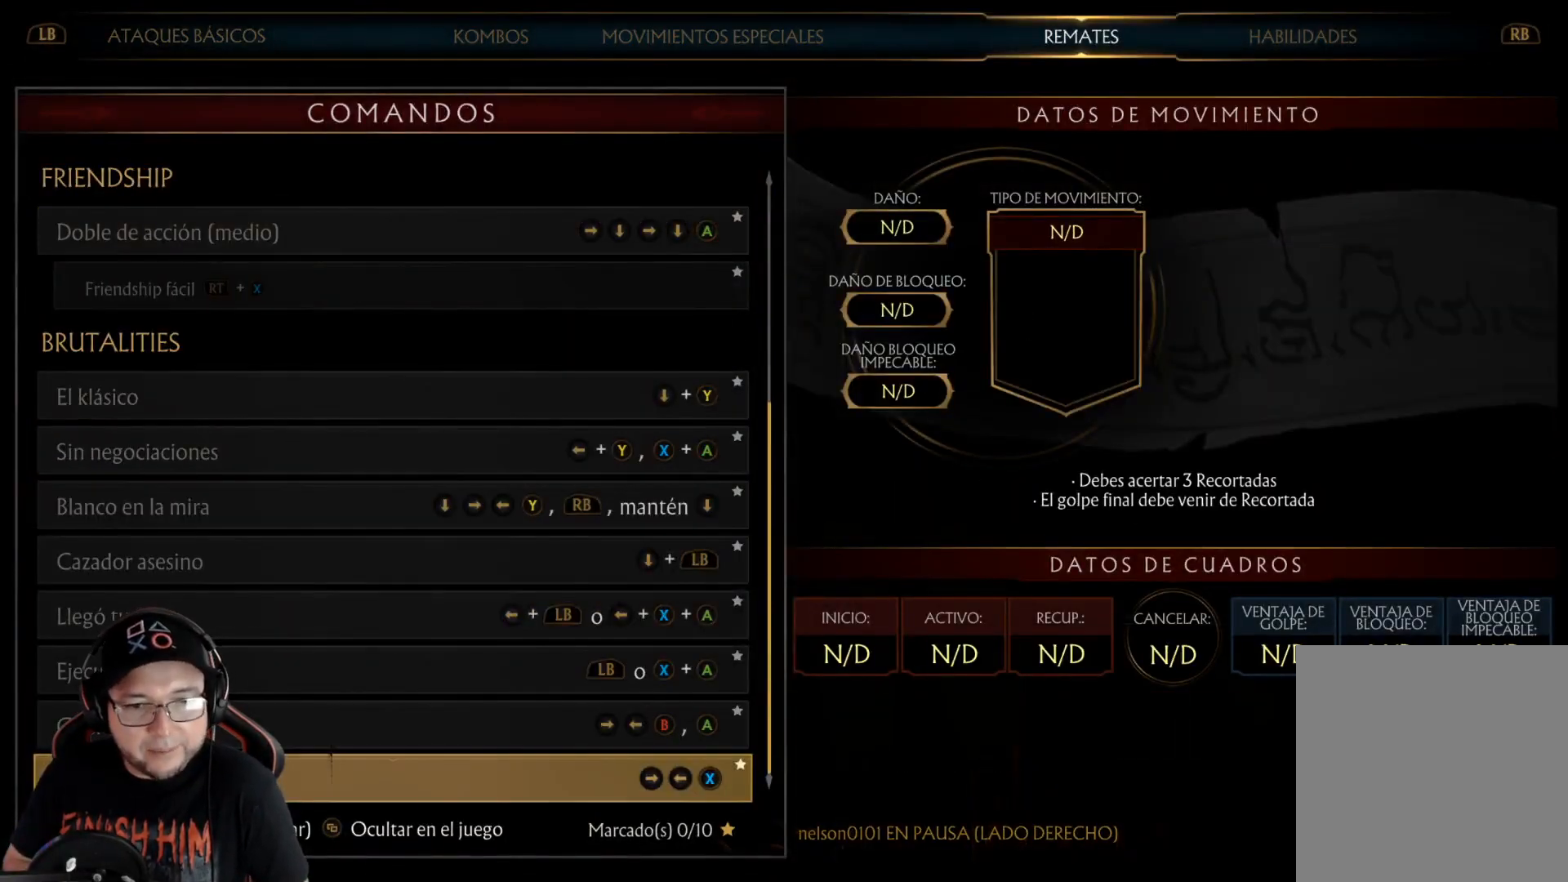
{"buttons": [], "left_stick": "center", "right_stick": "center", "events": []}
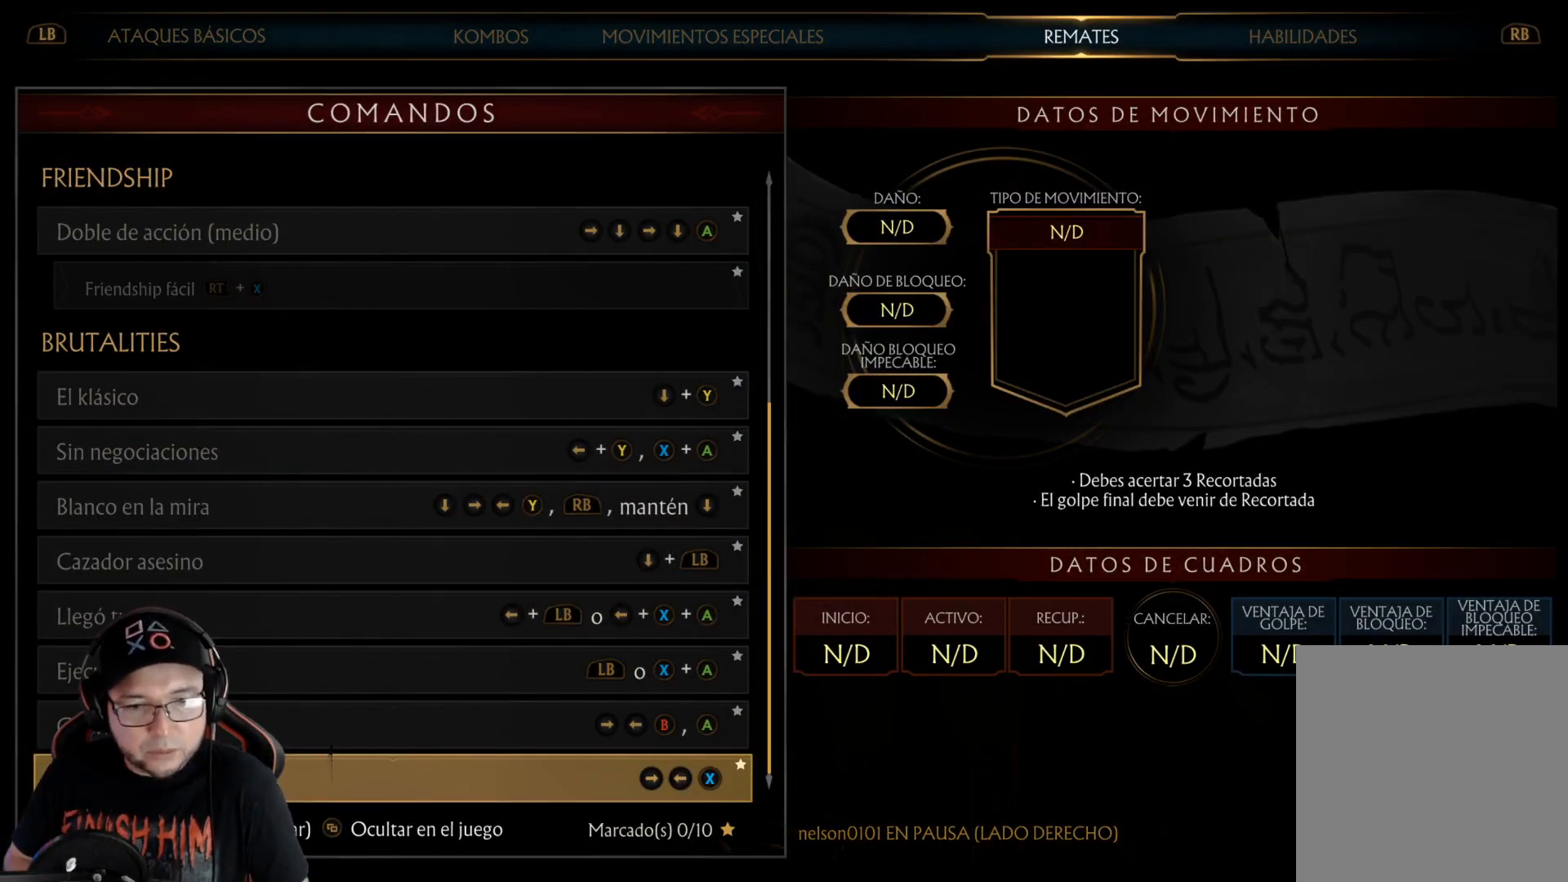
{"buttons": [], "left_stick": "center", "right_stick": "center", "events": [[351, "DPAD_UP", "down"], [417, "DPAD_UP", "up"]]}
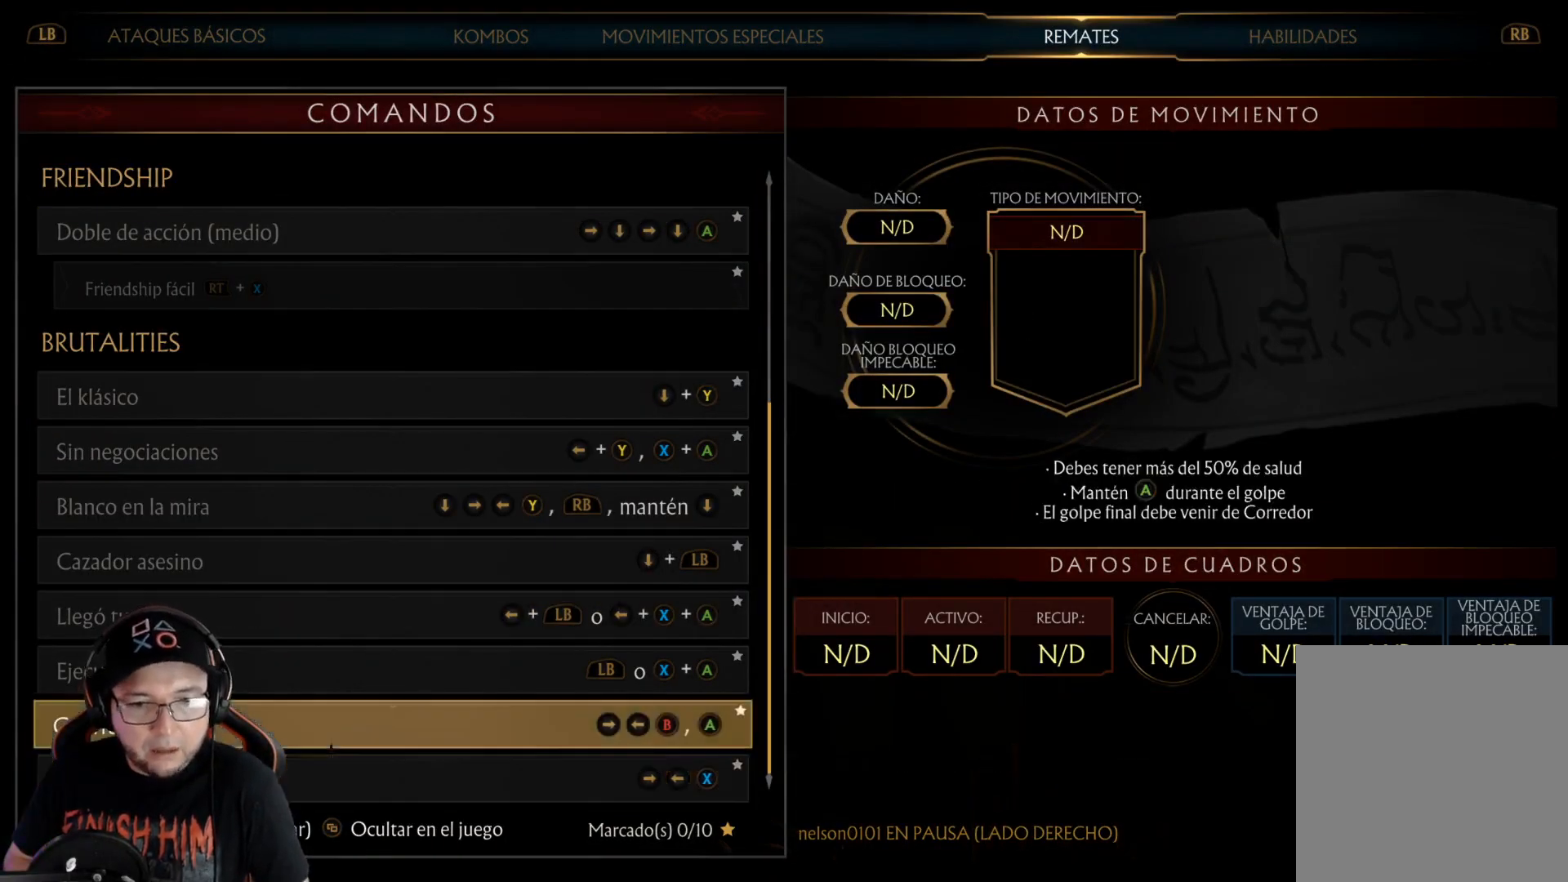
{"buttons": [], "left_stick": "center", "right_stick": "center", "events": []}
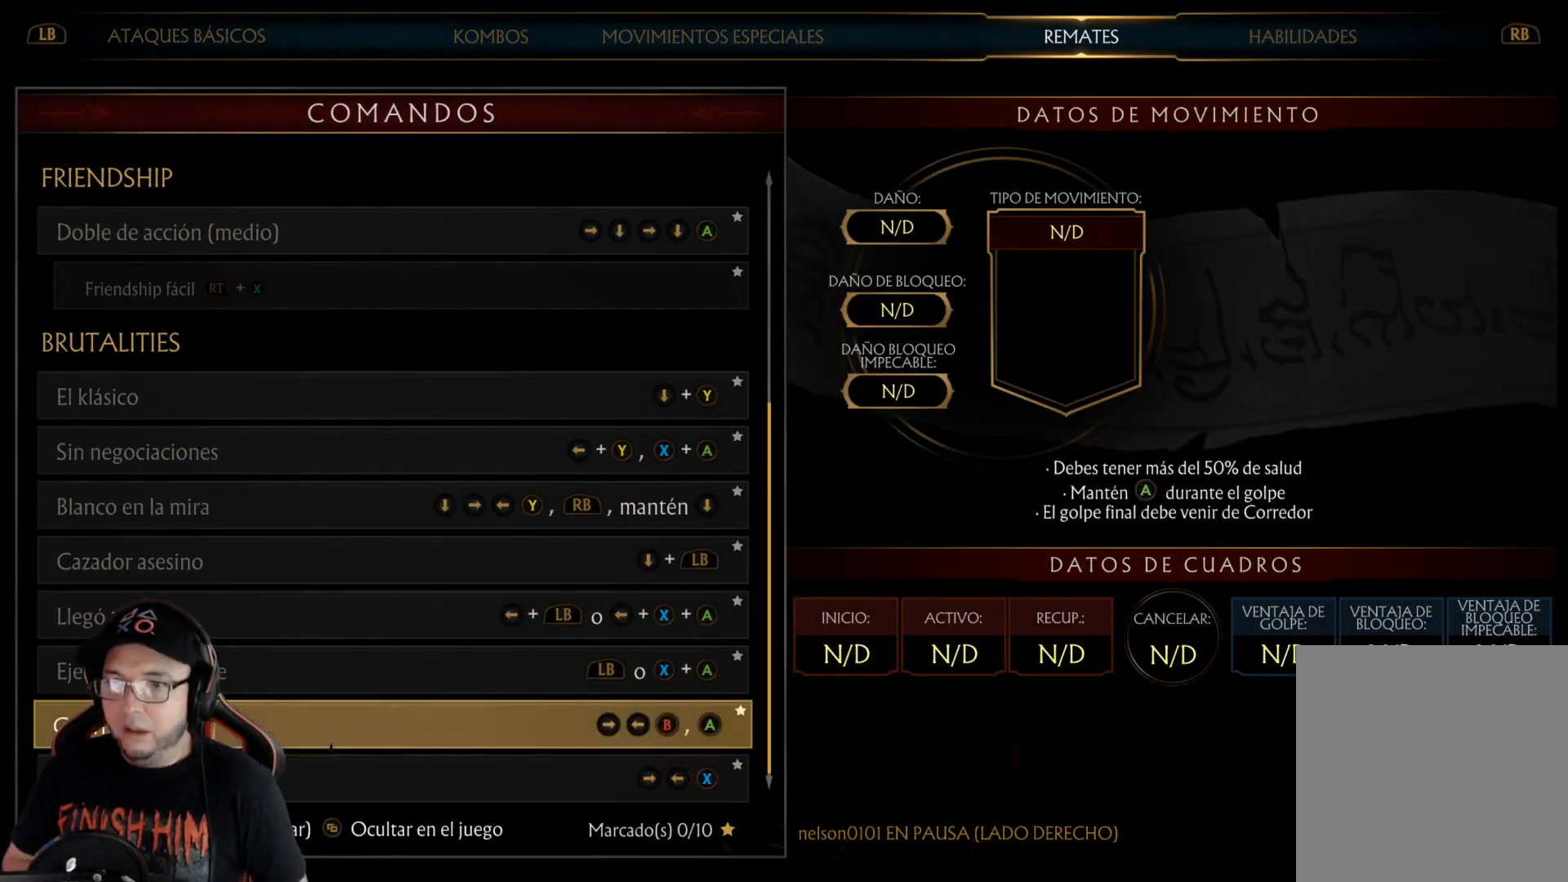
{"buttons": [], "left_stick": "center", "right_stick": "center", "events": []}
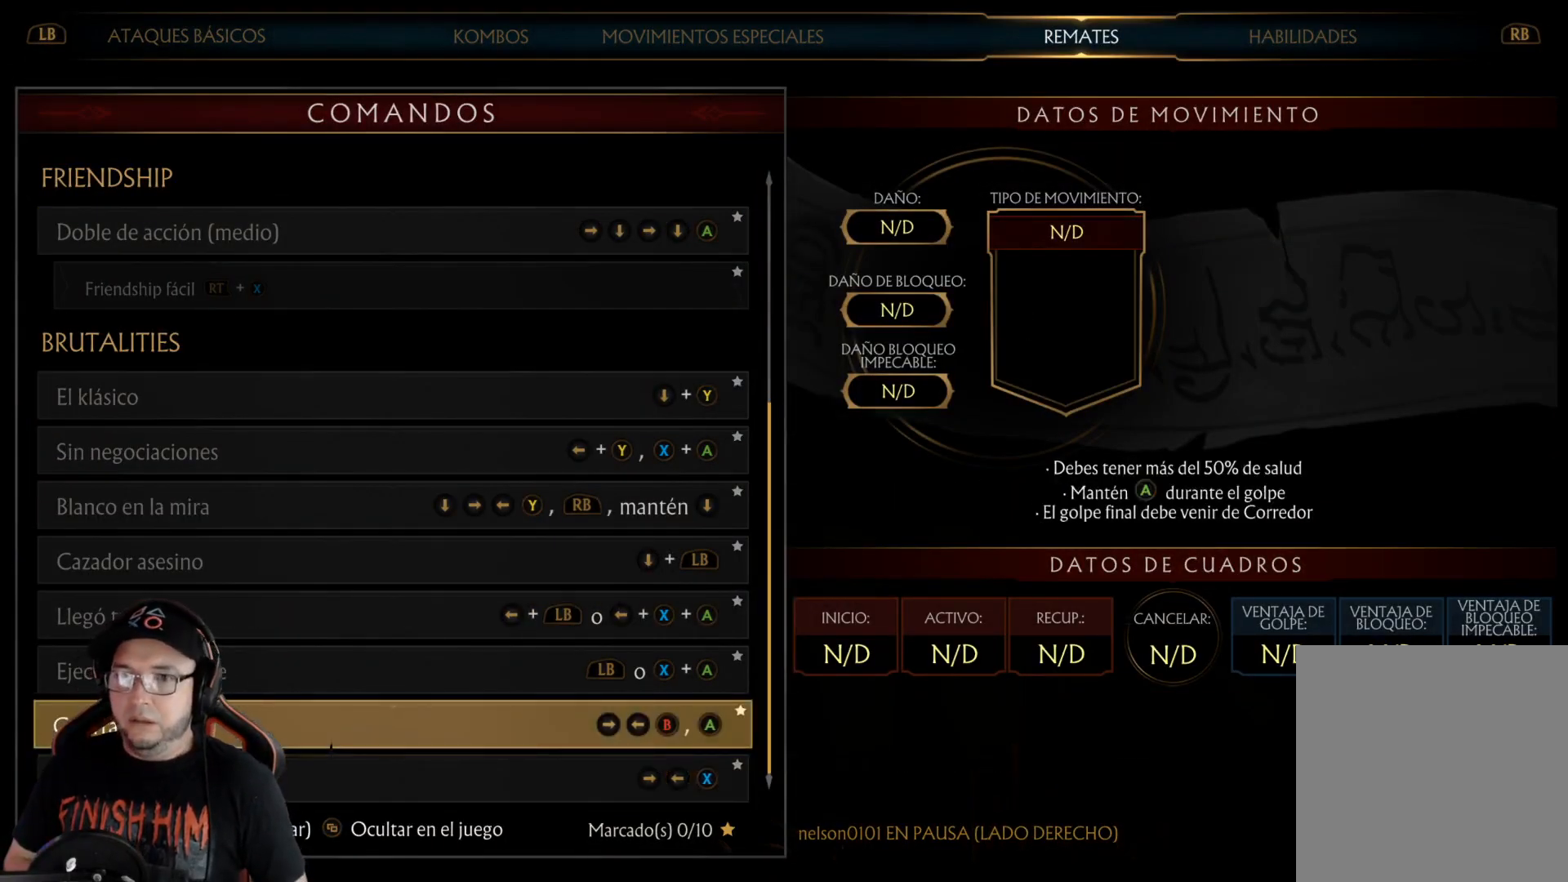
{"buttons": [], "left_stick": "center", "right_stick": "center", "events": []}
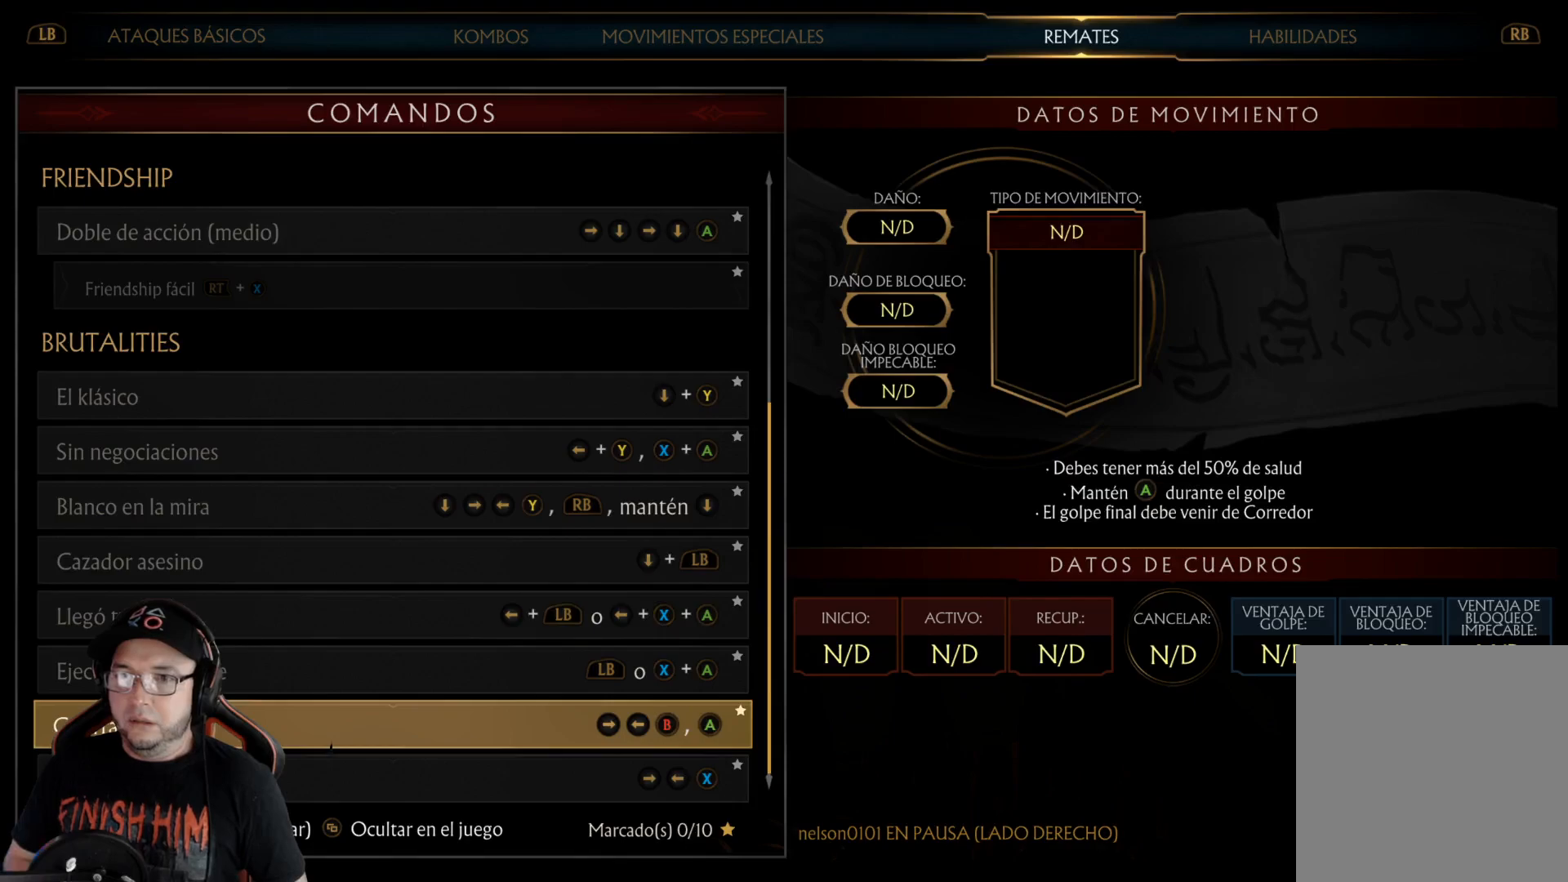
{"buttons": [], "left_stick": "center", "right_stick": "center", "events": []}
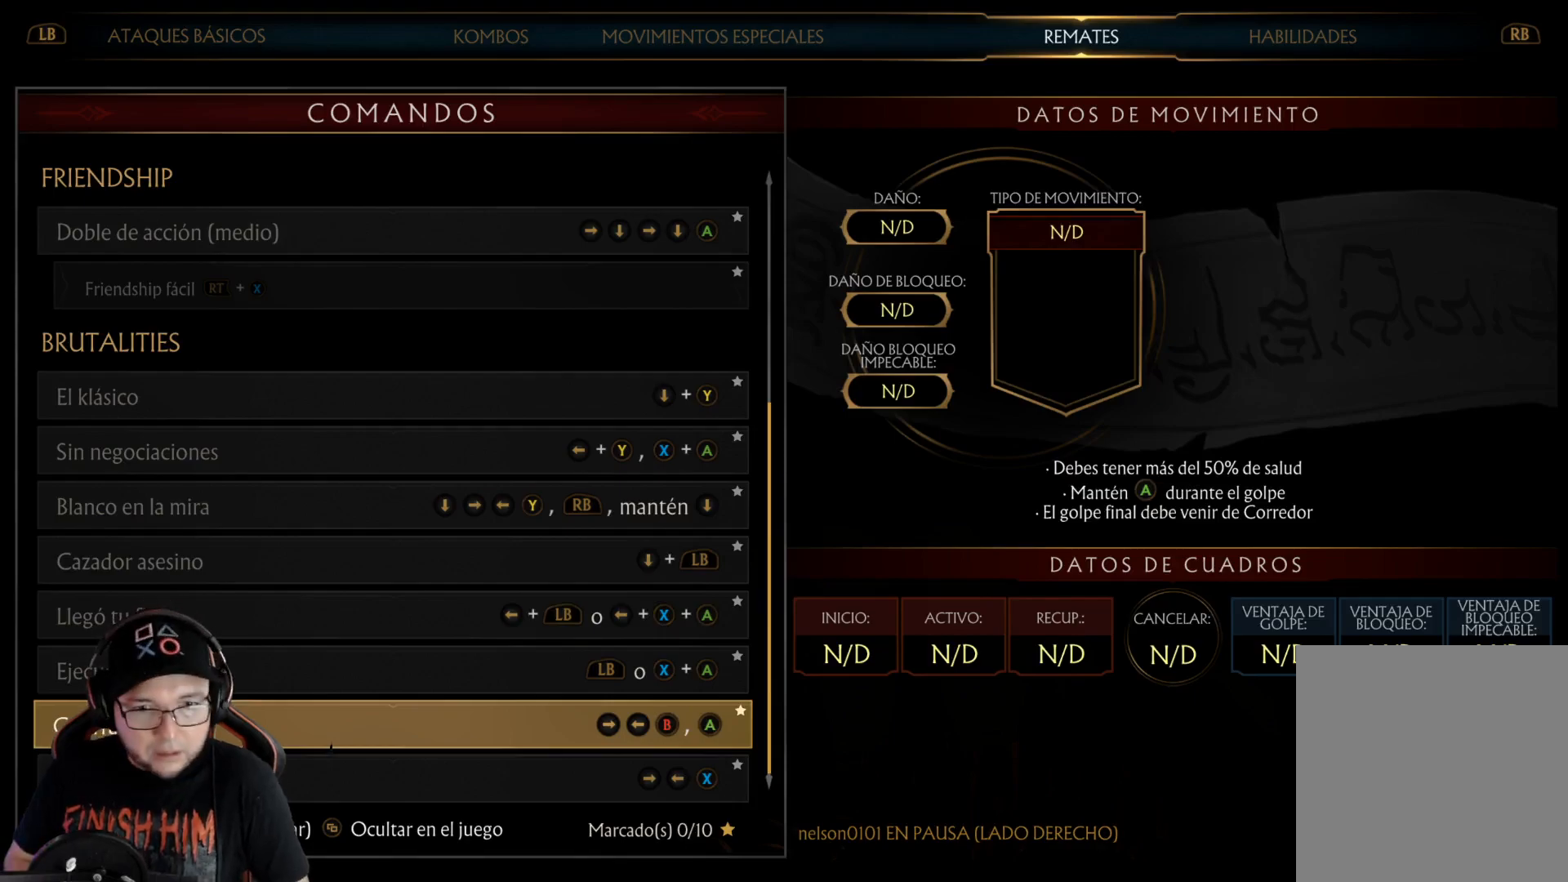
{"buttons": [], "left_stick": "center", "right_stick": "center", "events": [[401, "DPAD_UP", "down"], [468, "DPAD_UP", "up"]]}
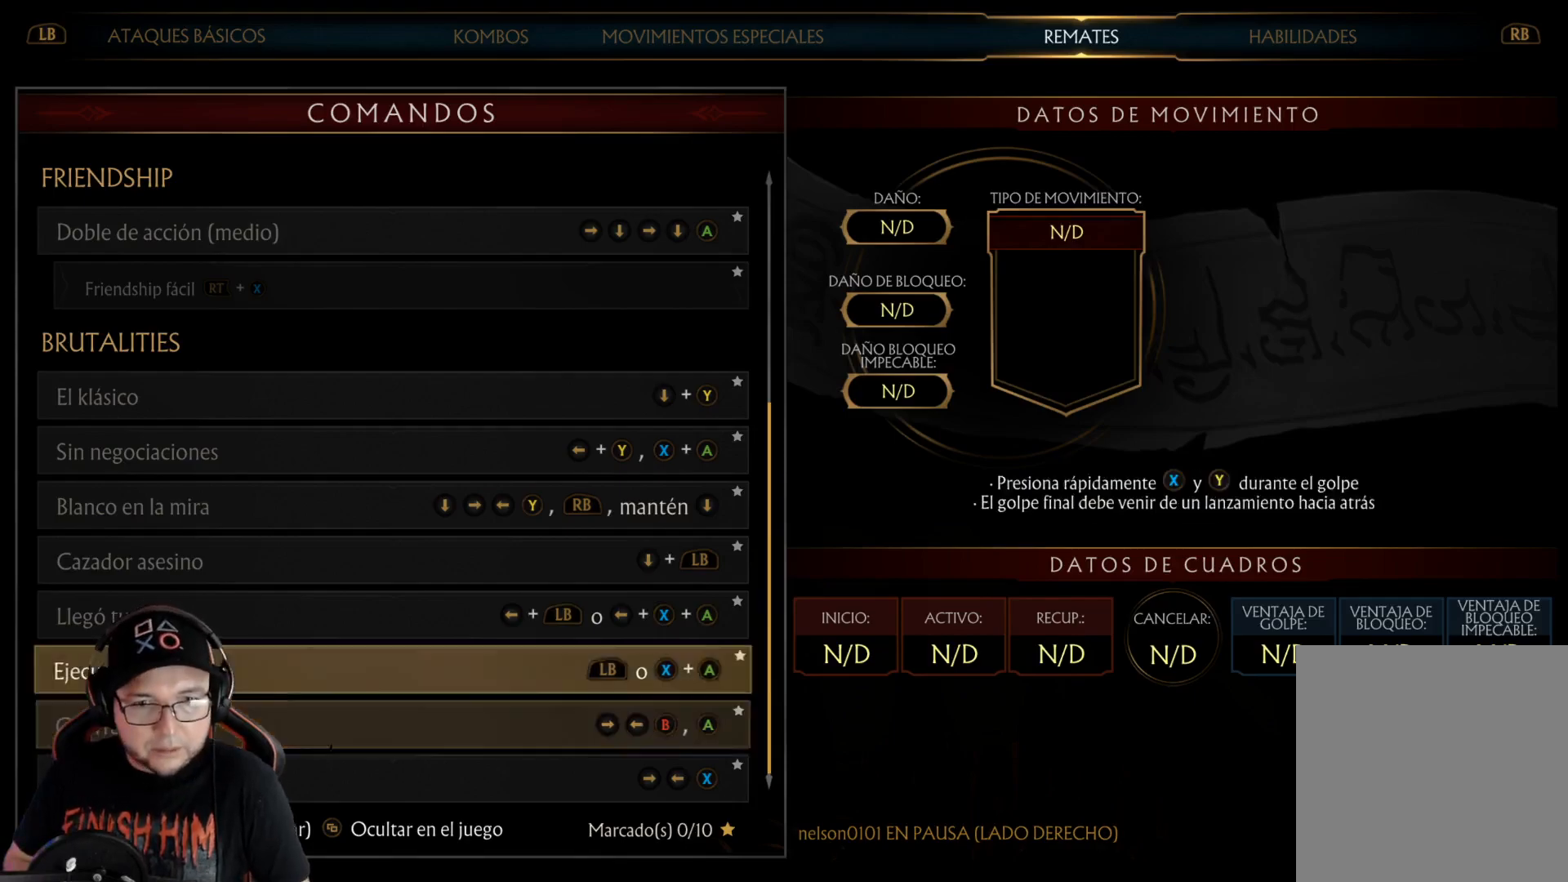
{"buttons": [], "left_stick": "center", "right_stick": "center", "events": [[50, "DPAD_UP", "down"], [134, "DPAD_UP", "up"], [184, "DPAD_UP", "down"], [284, "DPAD_UP", "up"], [351, "DPAD_UP", "down"], [435, "DPAD_UP", "up"]]}
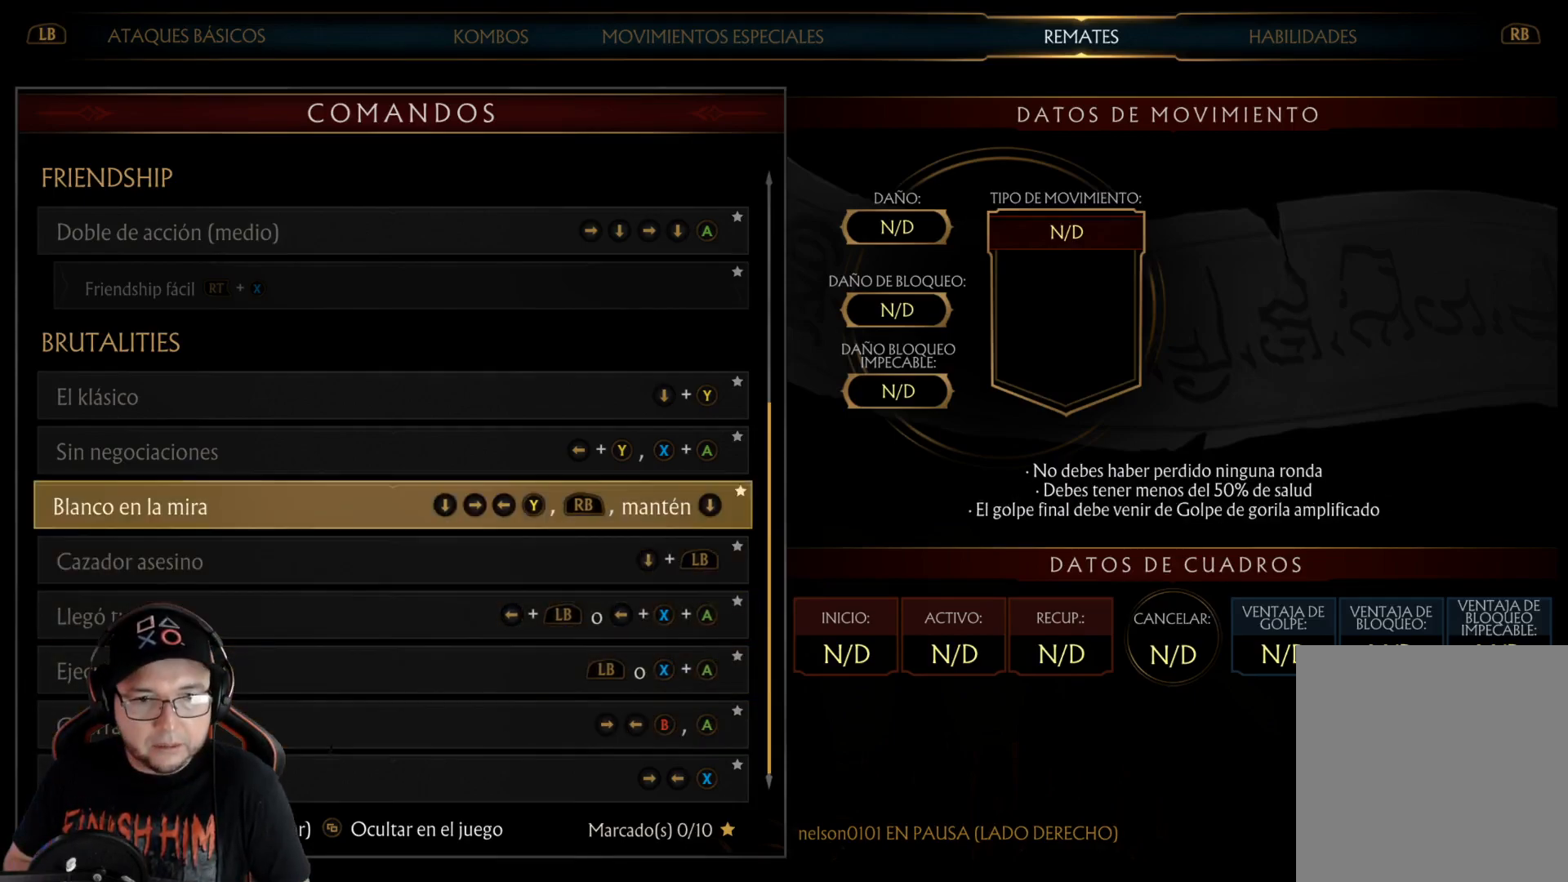
{"buttons": [], "left_stick": "center", "right_stick": "center", "events": []}
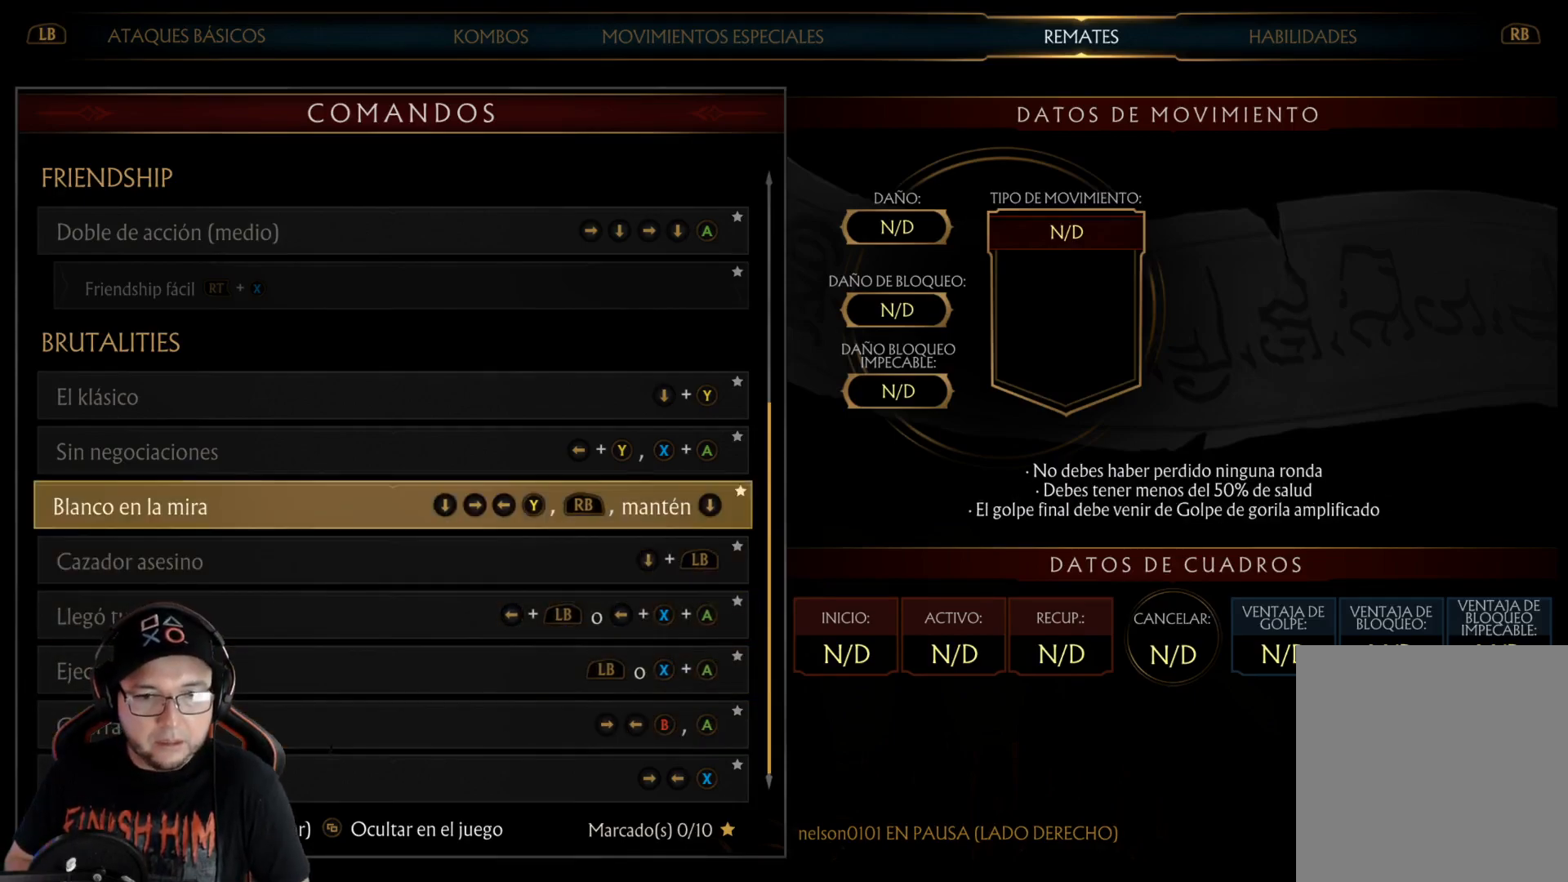
{"buttons": [], "left_stick": "center", "right_stick": "center", "events": [[401, "DPAD_DOWN", "down"], [468, "DPAD_DOWN", "up"]]}
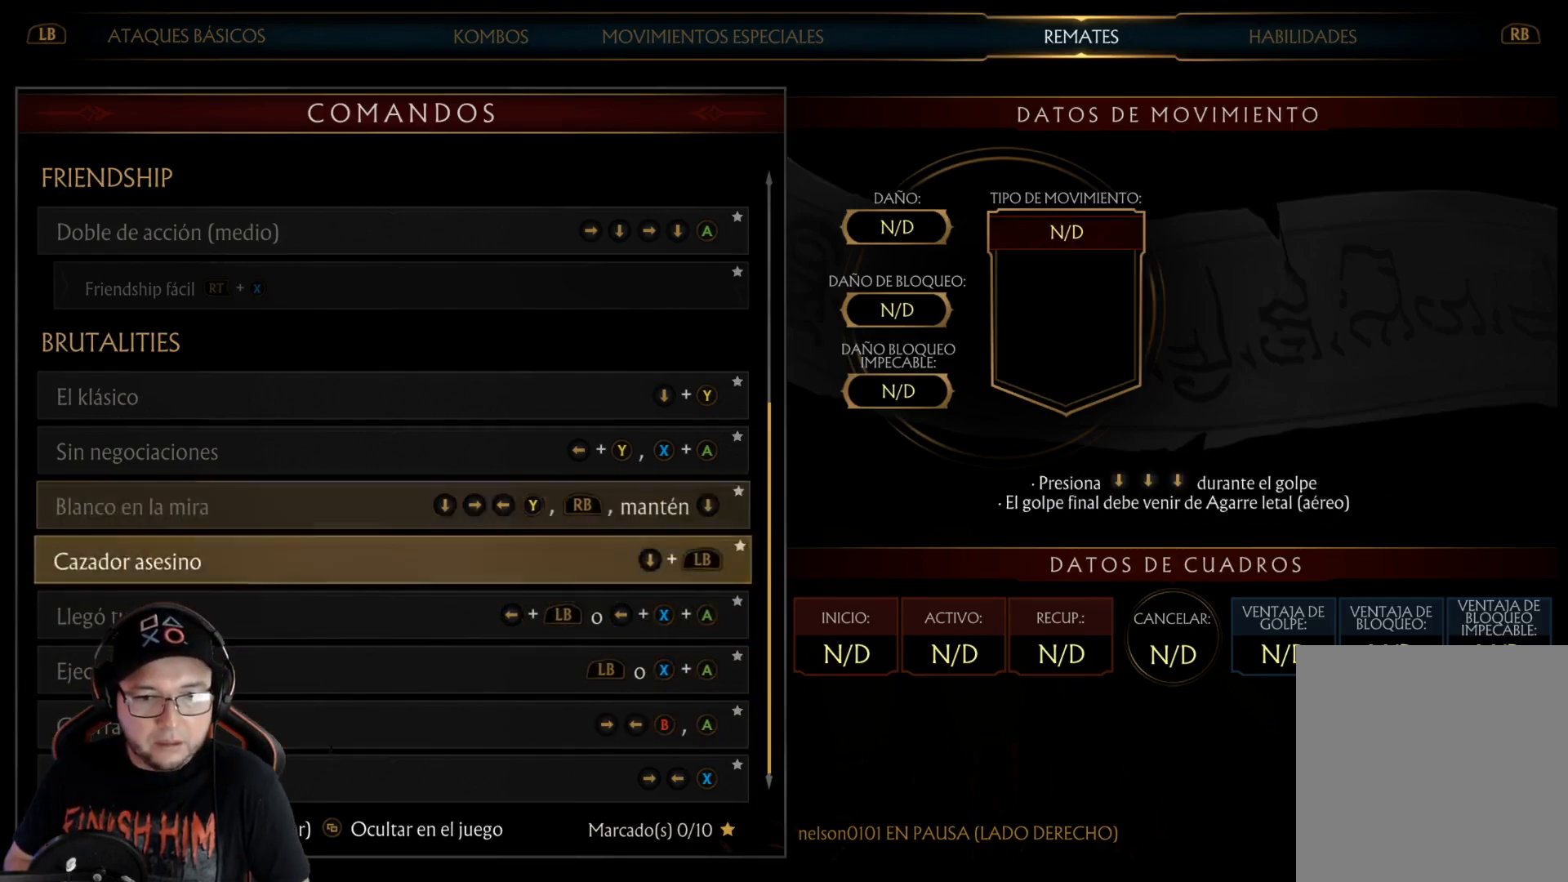
{"buttons": ["DPAD_DOWN"], "left_stick": "center", "right_stick": "center", "events": [[50, "DPAD_DOWN", "down"], [133, "DPAD_DOWN", "up"], [184, "DPAD_DOWN", "down"], [267, "DPAD_DOWN", "up"], [334, "DPAD_DOWN", "down"], [434, "DPAD_DOWN", "up"], [484, "DPAD_DOWN", "down"]]}
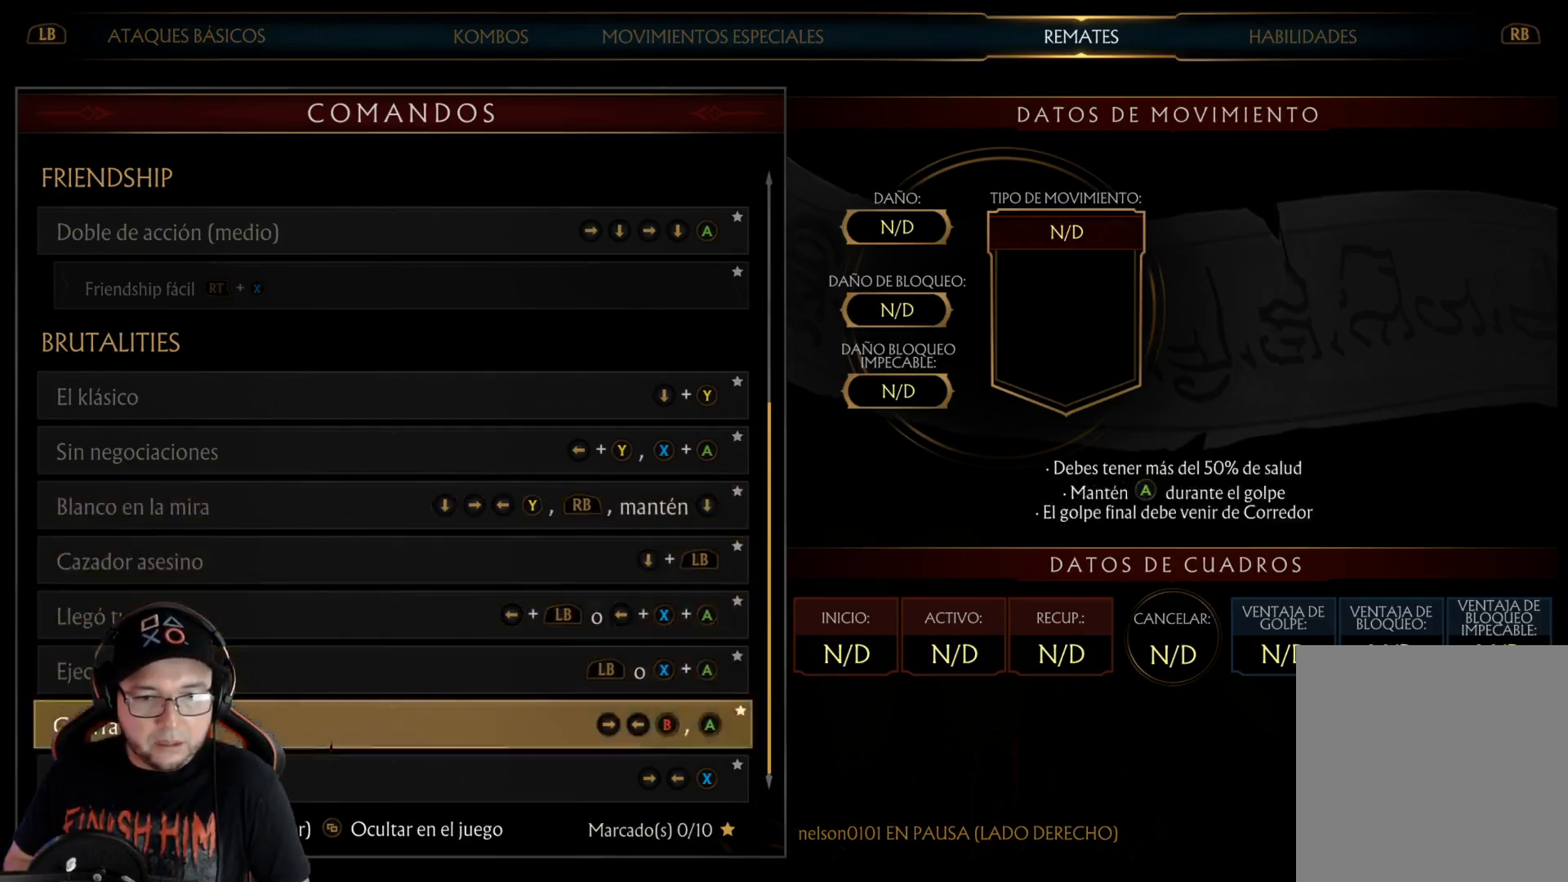
{"buttons": [], "left_stick": "center", "right_stick": "center", "events": [[101, "DPAD_DOWN", "up"]]}
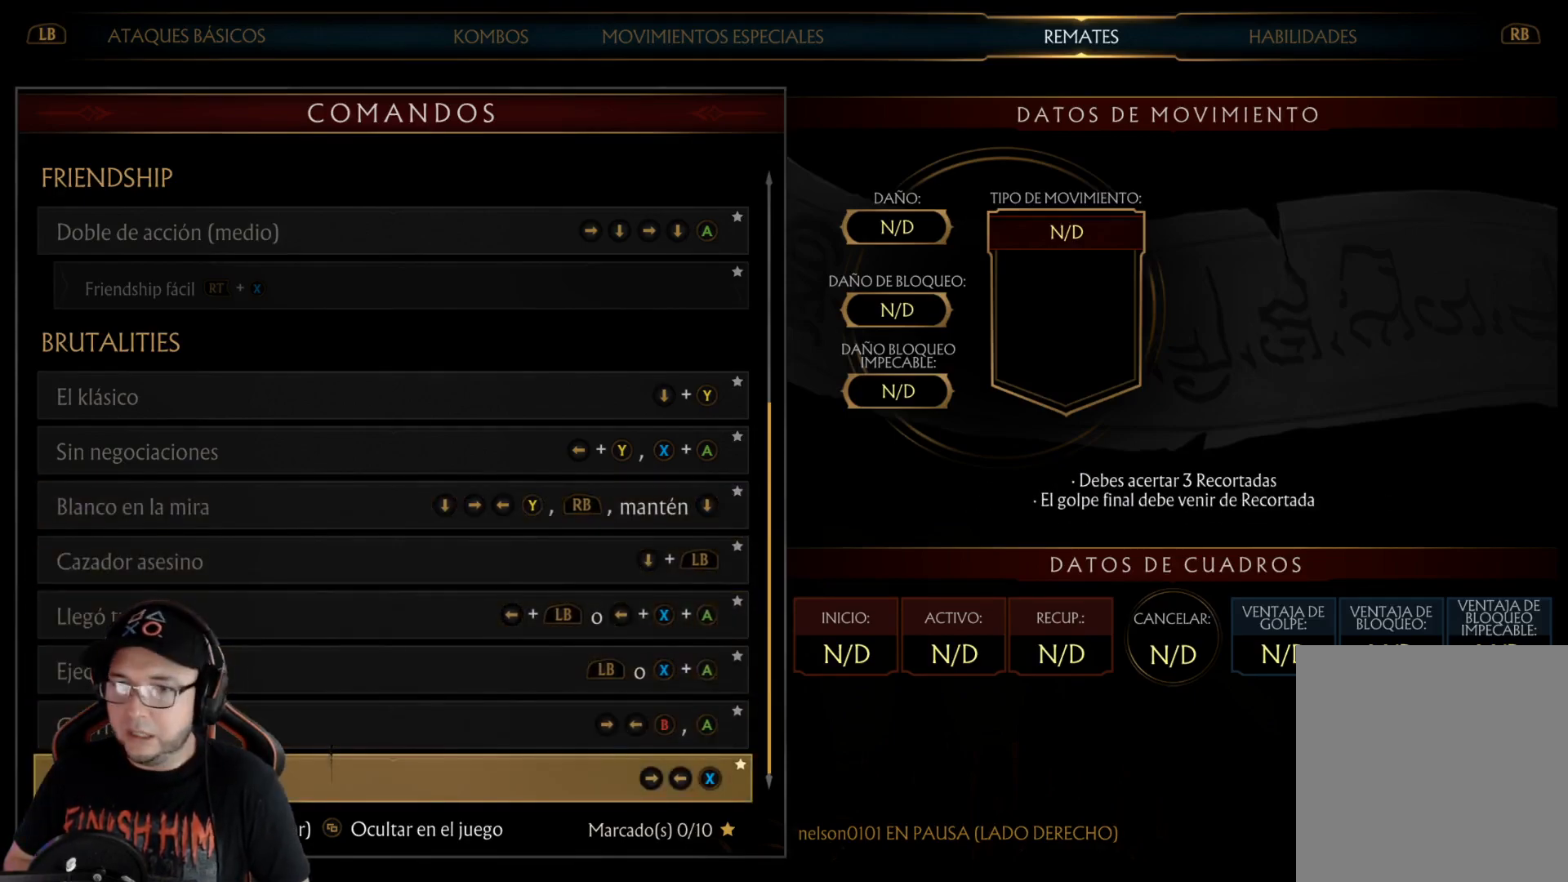
{"buttons": [], "left_stick": "center", "right_stick": "center", "events": []}
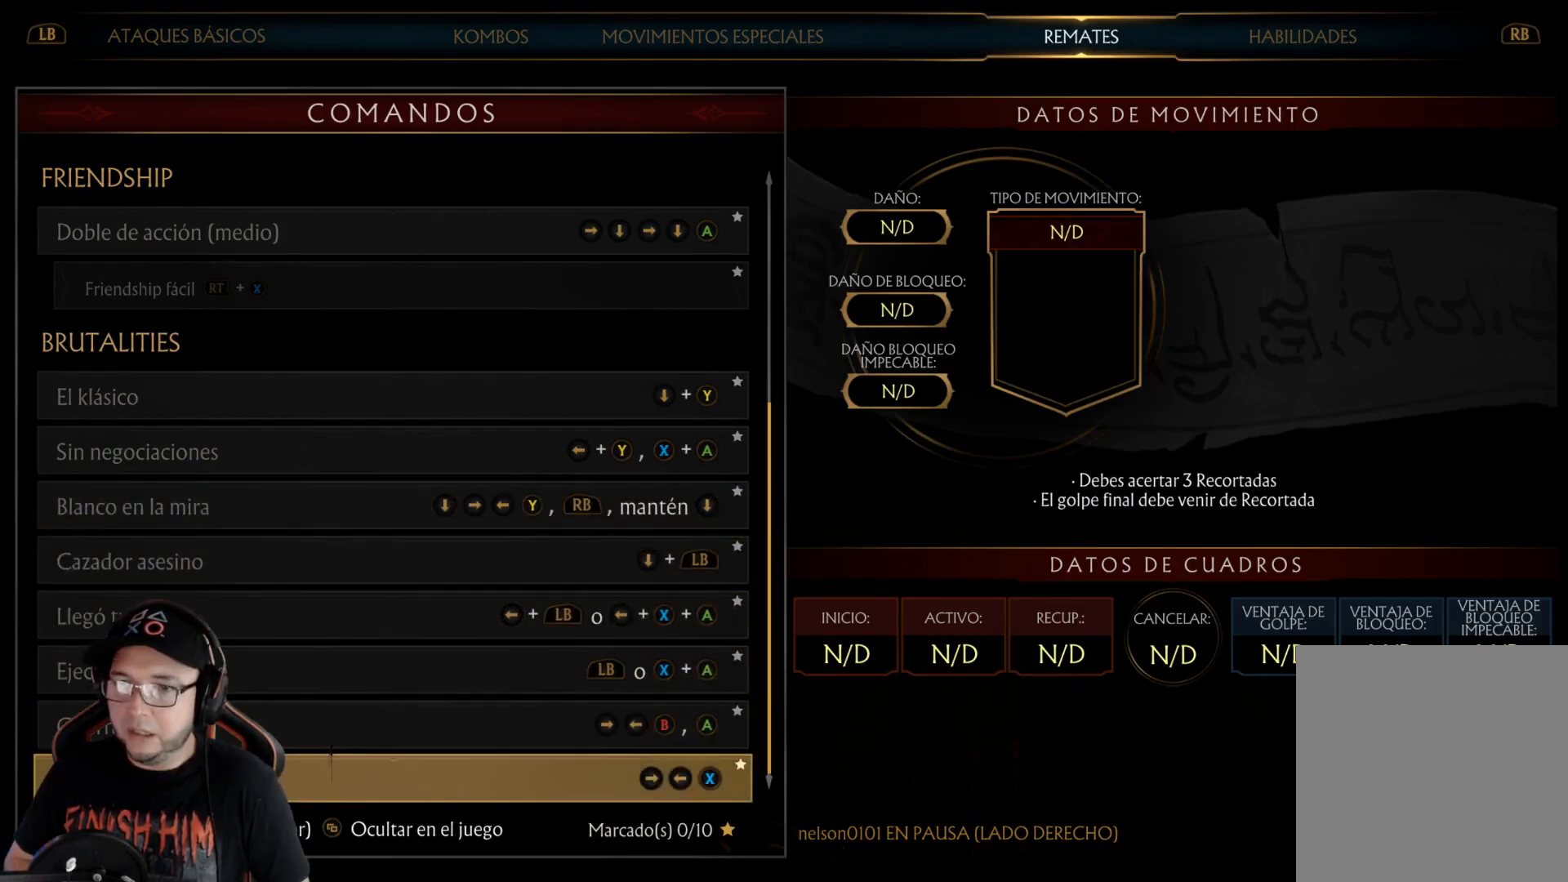
{"buttons": ["B"], "left_stick": "center", "right_stick": "center", "events": [[485, "B", "down"]]}
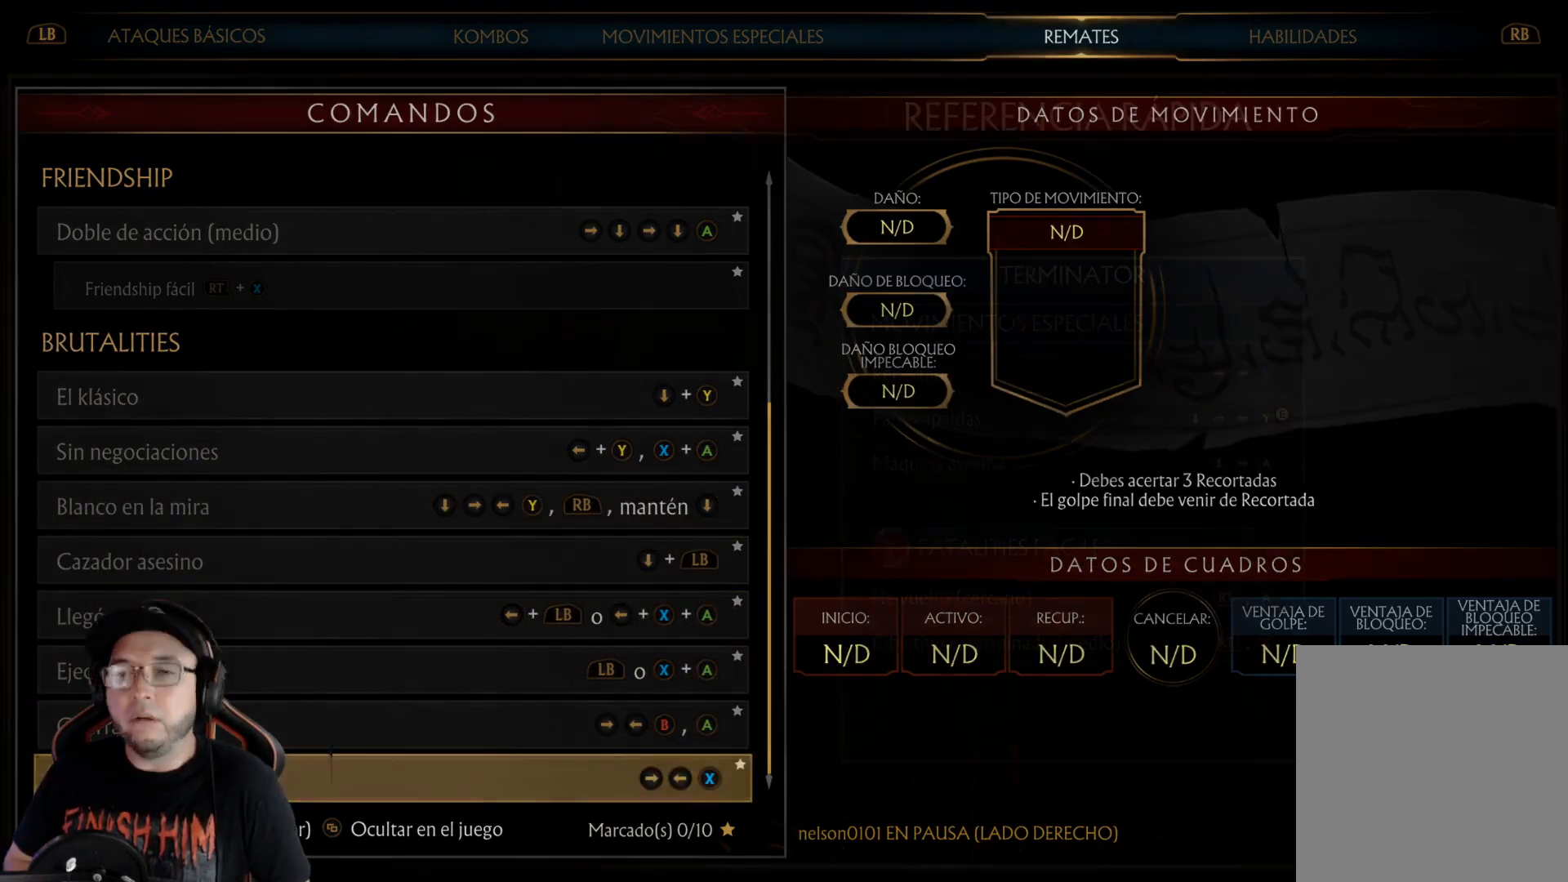
{"buttons": ["DPAD_RIGHT"], "left_stick": "center", "right_stick": "center", "events": [[67, "B", "up"], [134, "B", "down"], [217, "B", "up"], [234, "DPAD_RIGHT", "down"], [317, "DPAD_RIGHT", "up"], [384, "DPAD_RIGHT", "down"], [468, "DPAD_RIGHT", "up"], [501, "DPAD_RIGHT", "down"]]}
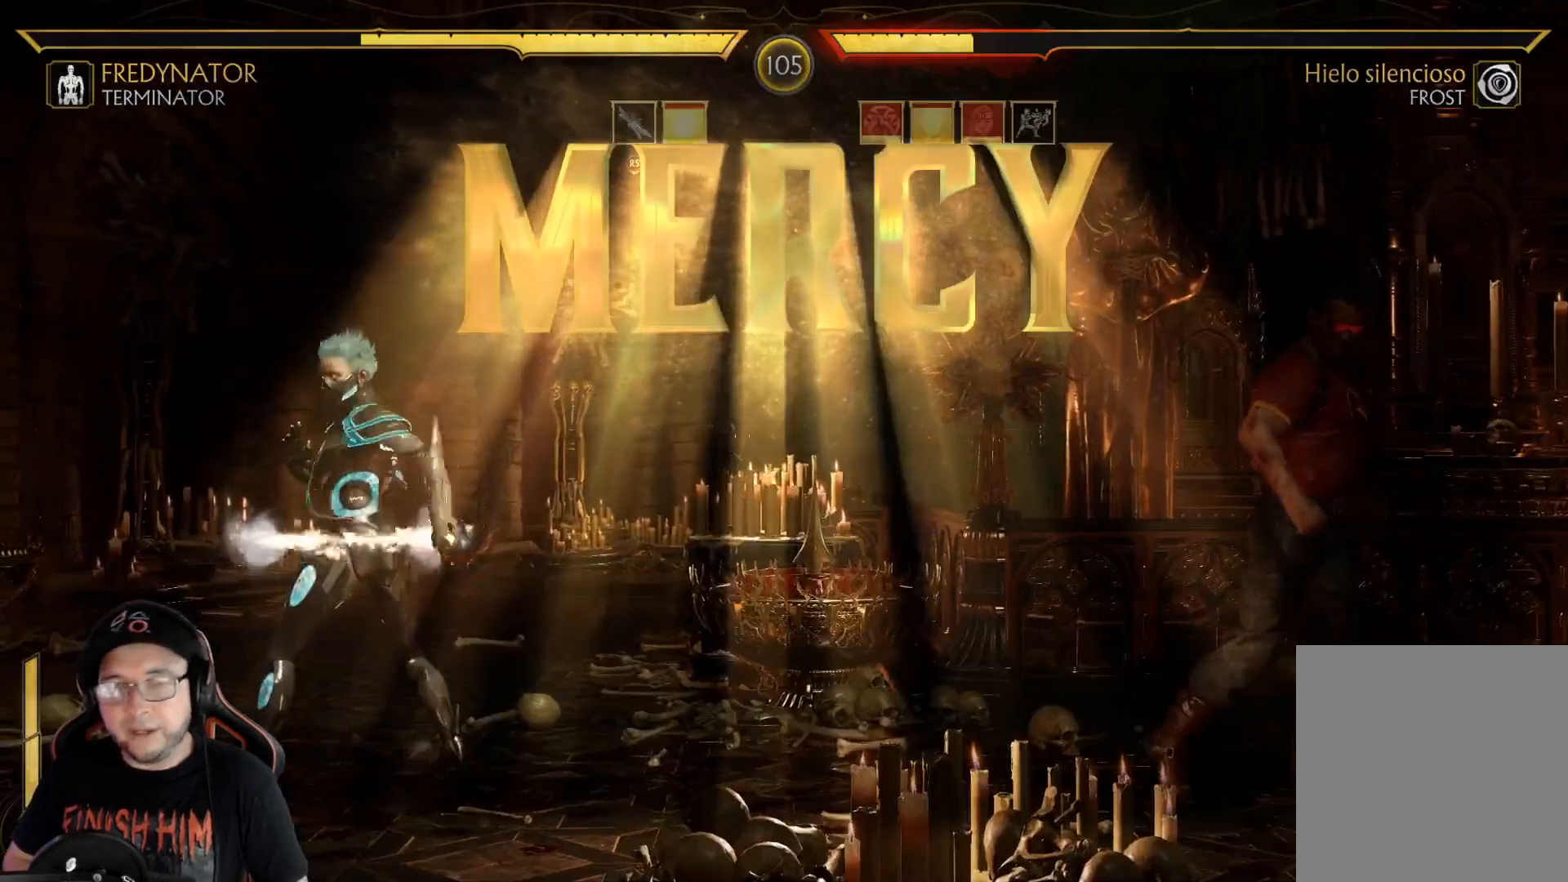
{"buttons": ["DPAD_RIGHT"], "left_stick": "center", "right_stick": "center", "events": [[67, "DPAD_RIGHT", "up"], [134, "DPAD_RIGHT", "down"], [234, "DPAD_RIGHT", "up"], [284, "DPAD_RIGHT", "down"], [385, "DPAD_RIGHT", "up"], [452, "DPAD_RIGHT", "down"]]}
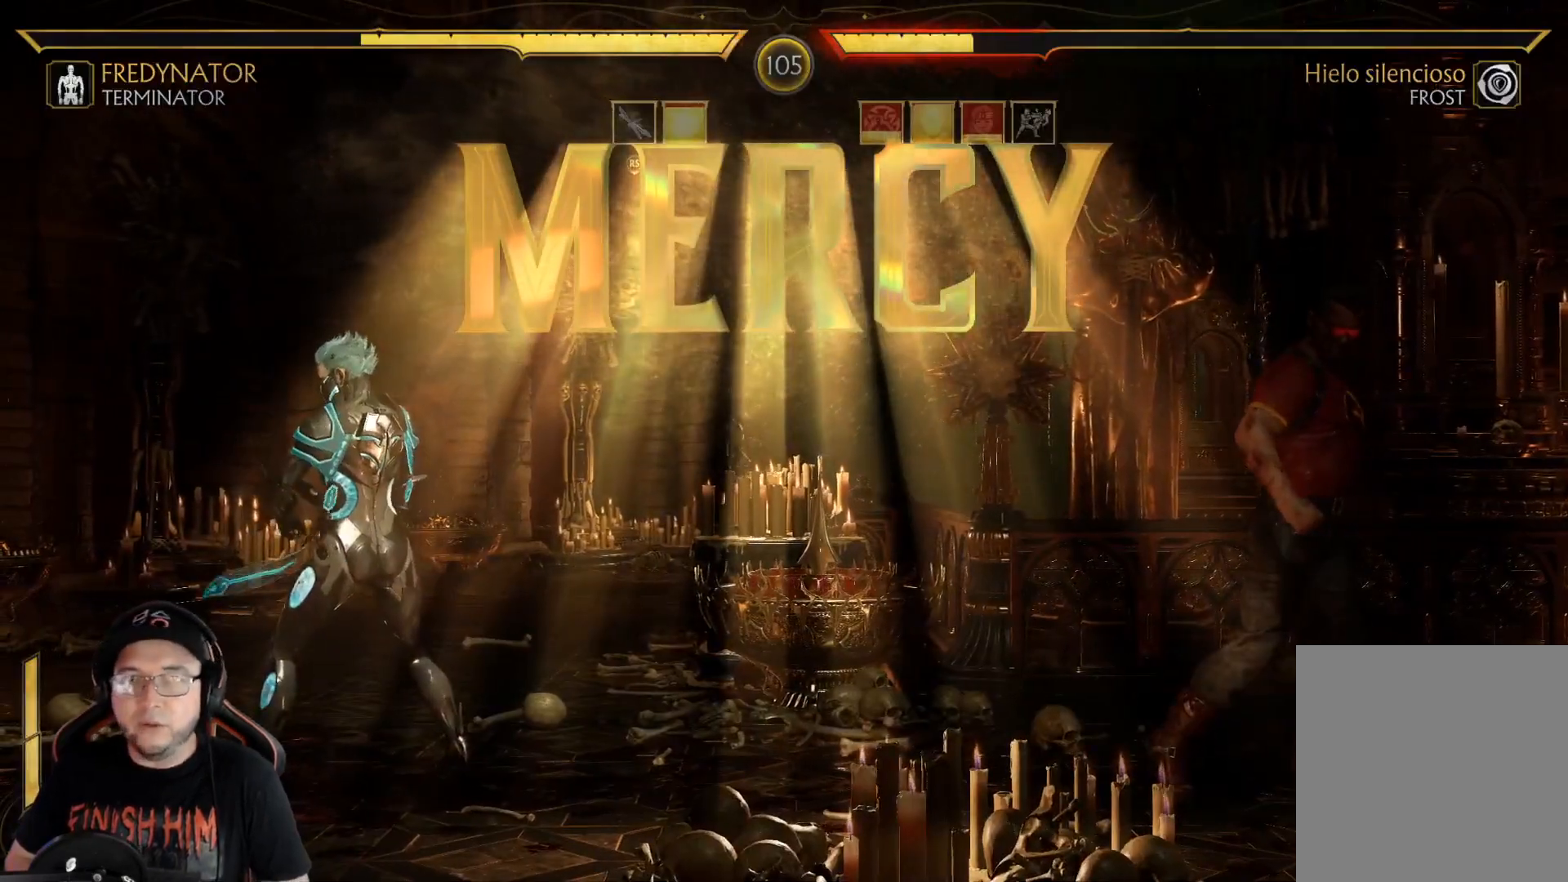
{"buttons": [], "left_stick": "center", "right_stick": "center", "events": [[33, "DPAD_RIGHT", "up"], [117, "DPAD_RIGHT", "down"], [184, "DPAD_RIGHT", "up"], [267, "DPAD_RIGHT", "down"], [351, "DPAD_RIGHT", "up"], [418, "DPAD_RIGHT", "down"], [501, "DPAD_RIGHT", "up"]]}
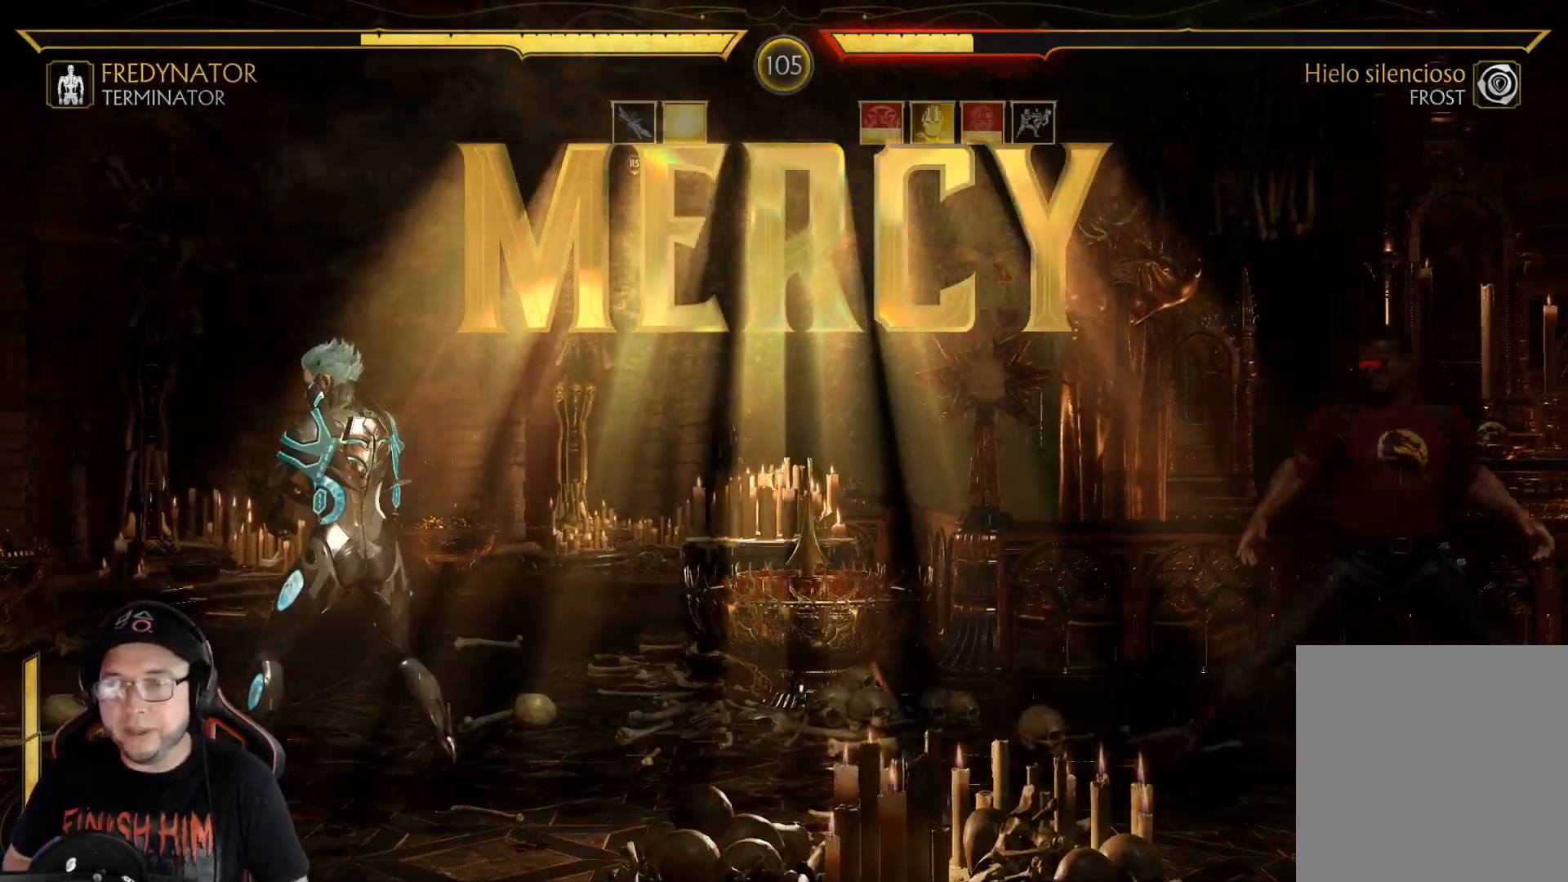
{"buttons": ["DPAD_RIGHT"], "left_stick": "center", "right_stick": "center", "events": [[67, "DPAD_RIGHT", "down"], [151, "DPAD_RIGHT", "up"], [217, "DPAD_RIGHT", "down"]]}
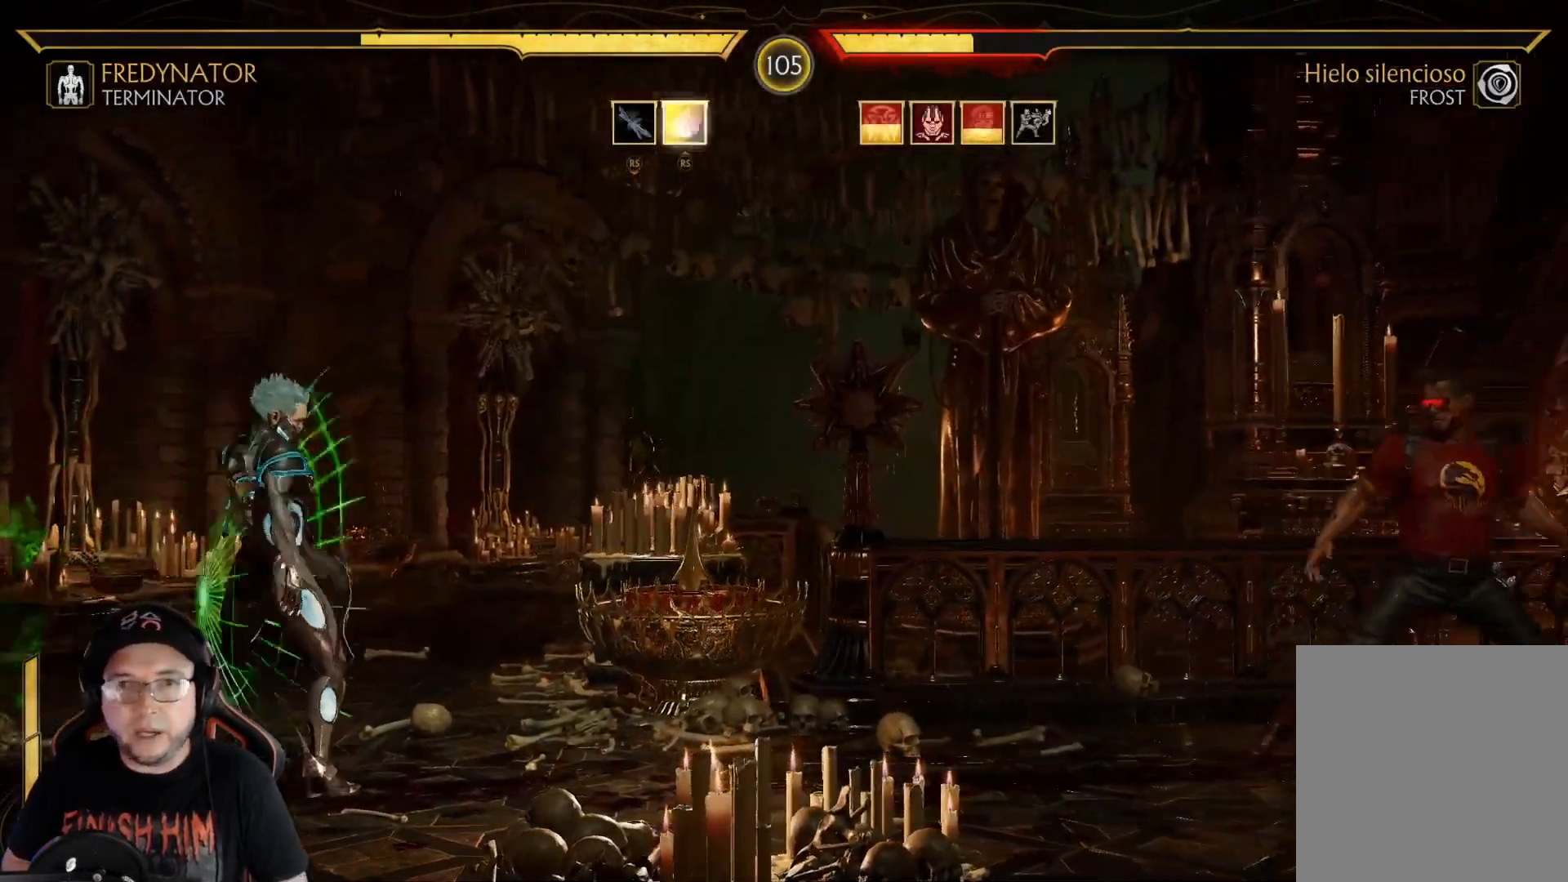
{"buttons": ["DPAD_DOWN"], "left_stick": "center", "right_stick": "center", "events": [[50, "DPAD_RIGHT", "up"], [100, "DPAD_RIGHT", "down"], [501, "DPAD_DOWN", "down"], [501, "DPAD_RIGHT", "up"]]}
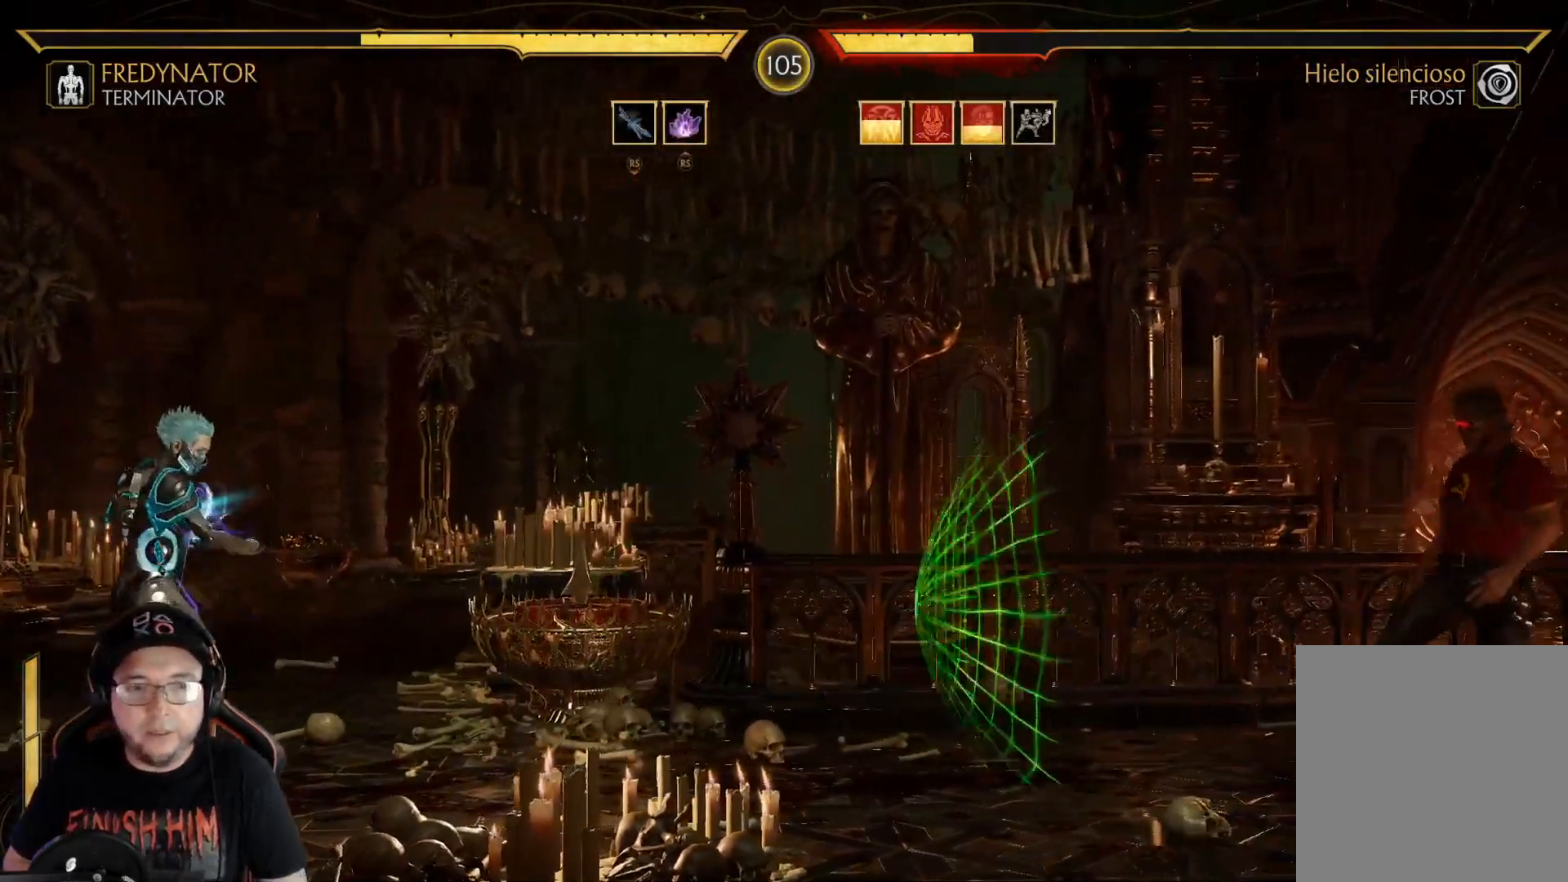
{"buttons": ["R2", "DPAD_DOWN"], "left_stick": "center", "right_stick": "down", "events": [[50, "R2", "down"], [502, "right_stick", "down"]]}
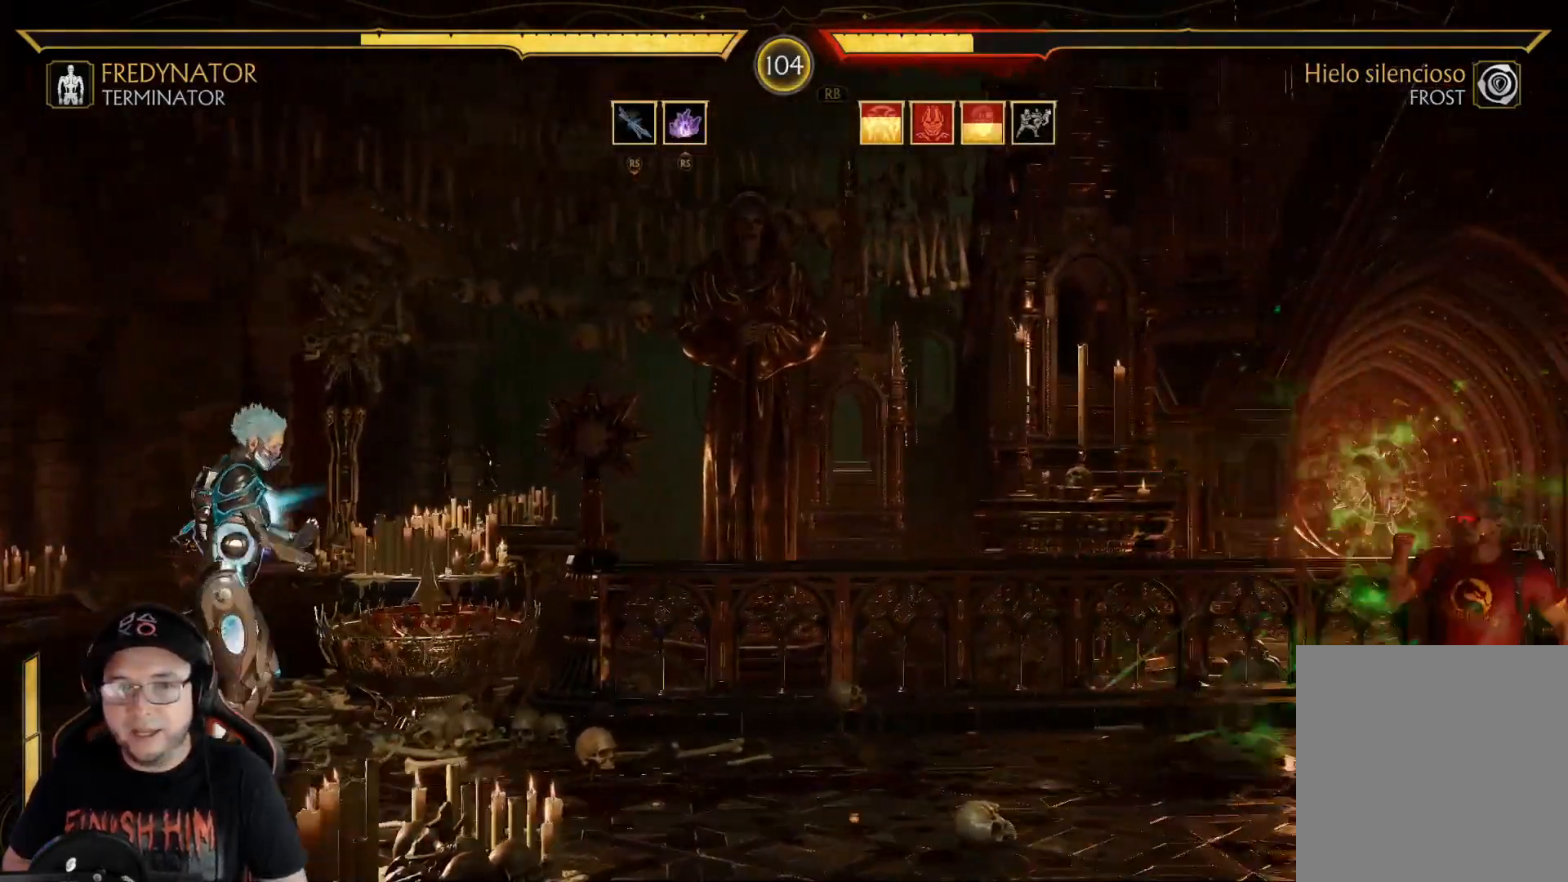
{"buttons": [], "left_stick": "center", "right_stick": "center", "events": [[117, "right_stick", "center"], [133, "DPAD_DOWN", "up"], [250, "DPAD_RIGHT", "down"], [284, "R2", "up"], [317, "DPAD_RIGHT", "up"], [384, "DPAD_RIGHT", "down"], [468, "DPAD_RIGHT", "up"]]}